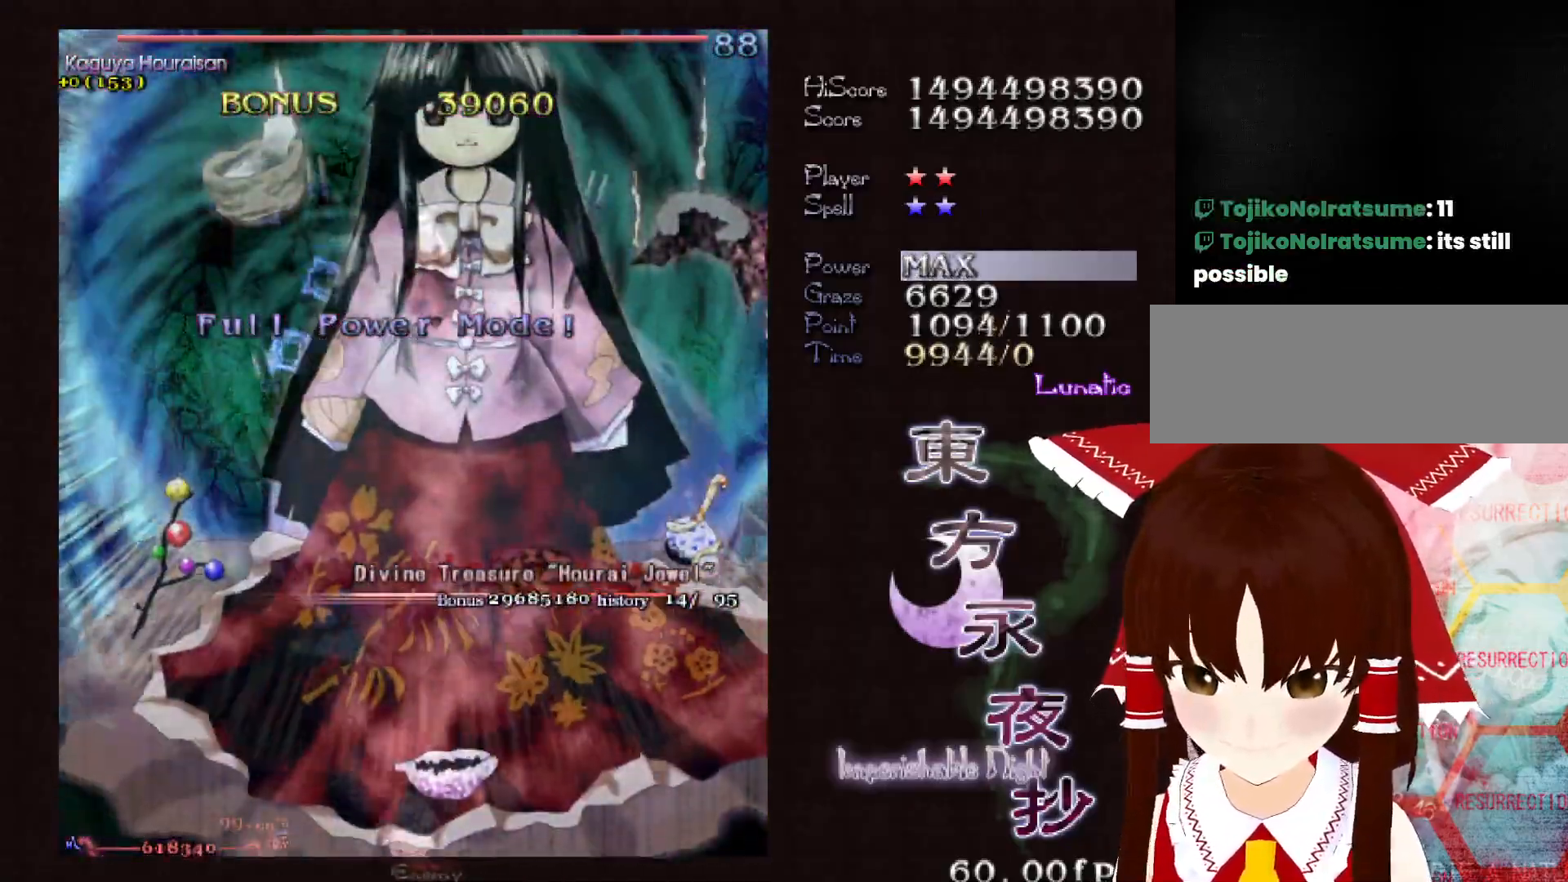
Gameplay with keyboard; each line is a JSON object with the keys held at the frame after it. "events" lists presses ("down") and releases ("up") of "c", "ctrl", "down", "left", "right", "shift", "up", "x" and "z" between this image and that frame as [ms after this image, input, new state], when the widget could be followed in between. No other keys are recorded. Mouse input is not recorded.
{"keys": ["down", "shift"], "events": [[183, "right", "down"], [233, "right", "up"]]}
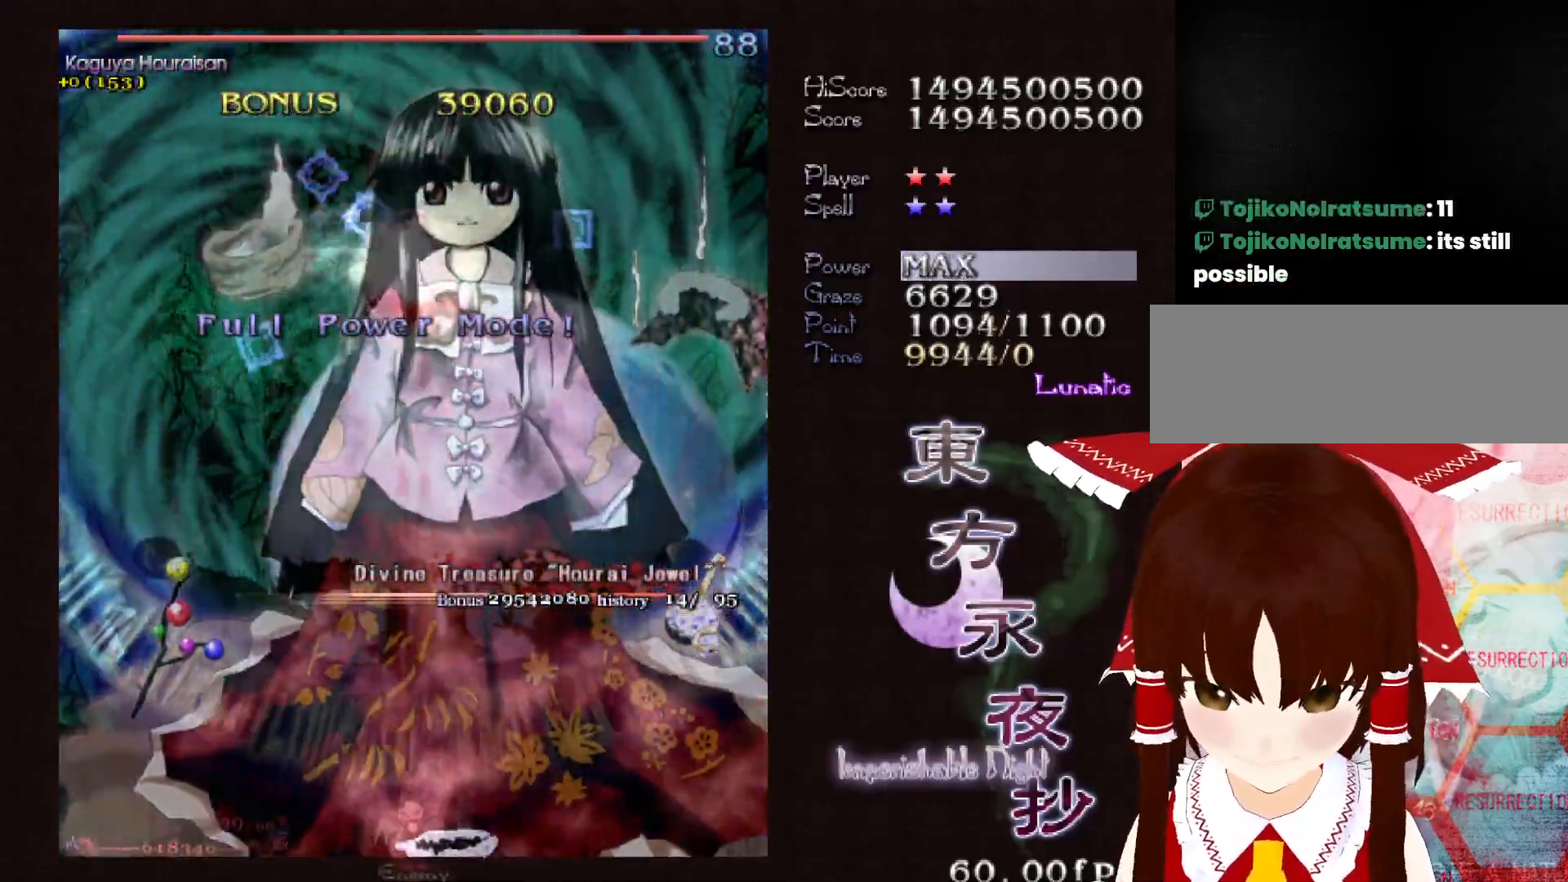
{"keys": [], "events": [[50, "shift", "up"], [333, "down", "up"]]}
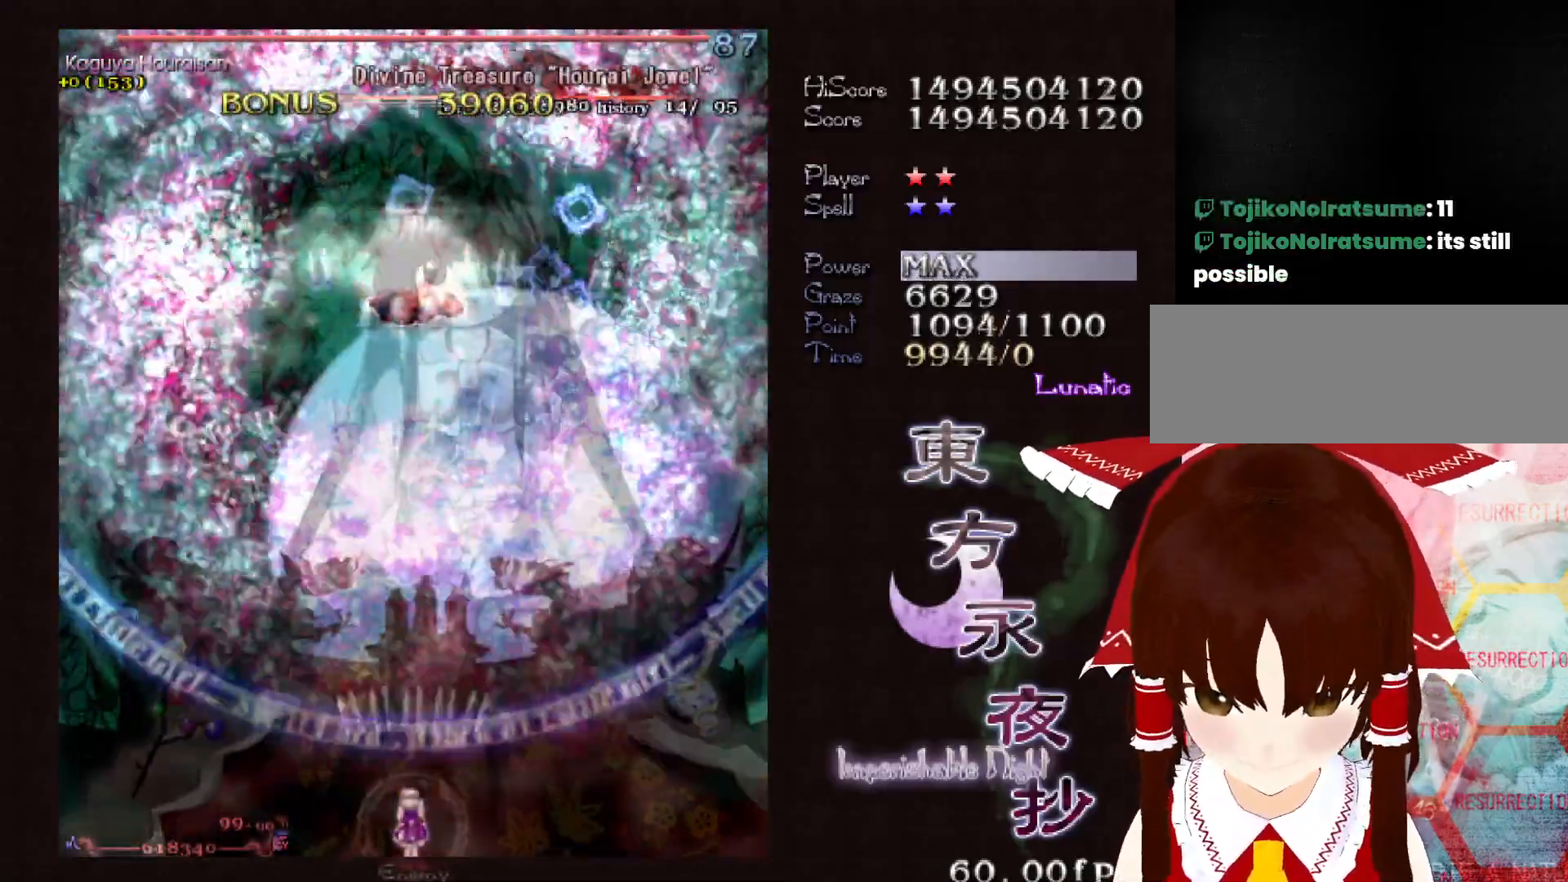
{"keys": [], "events": []}
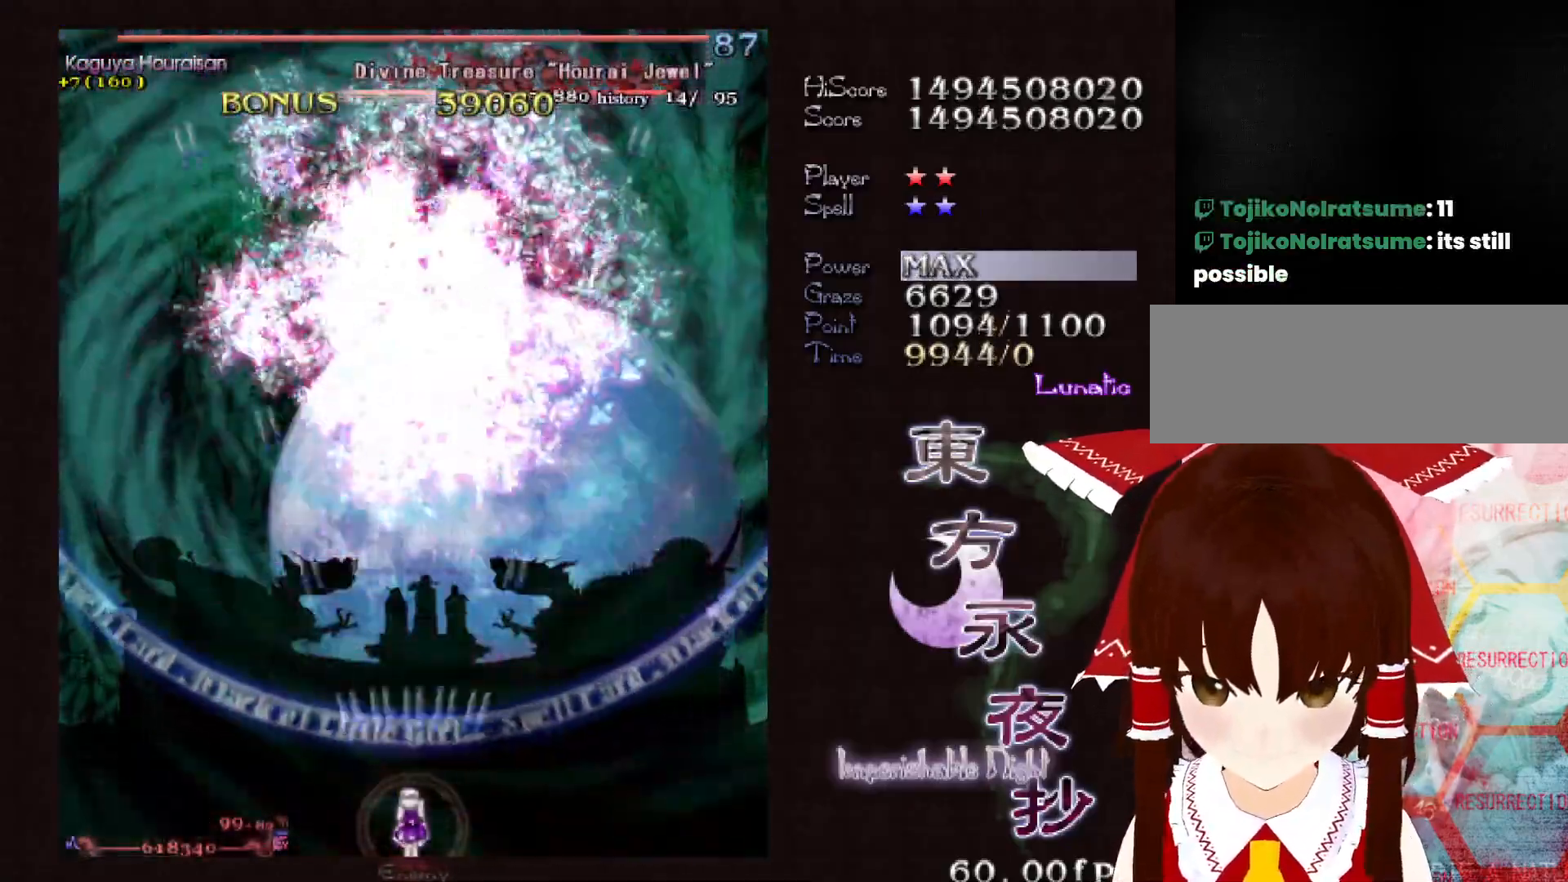
{"keys": [], "events": []}
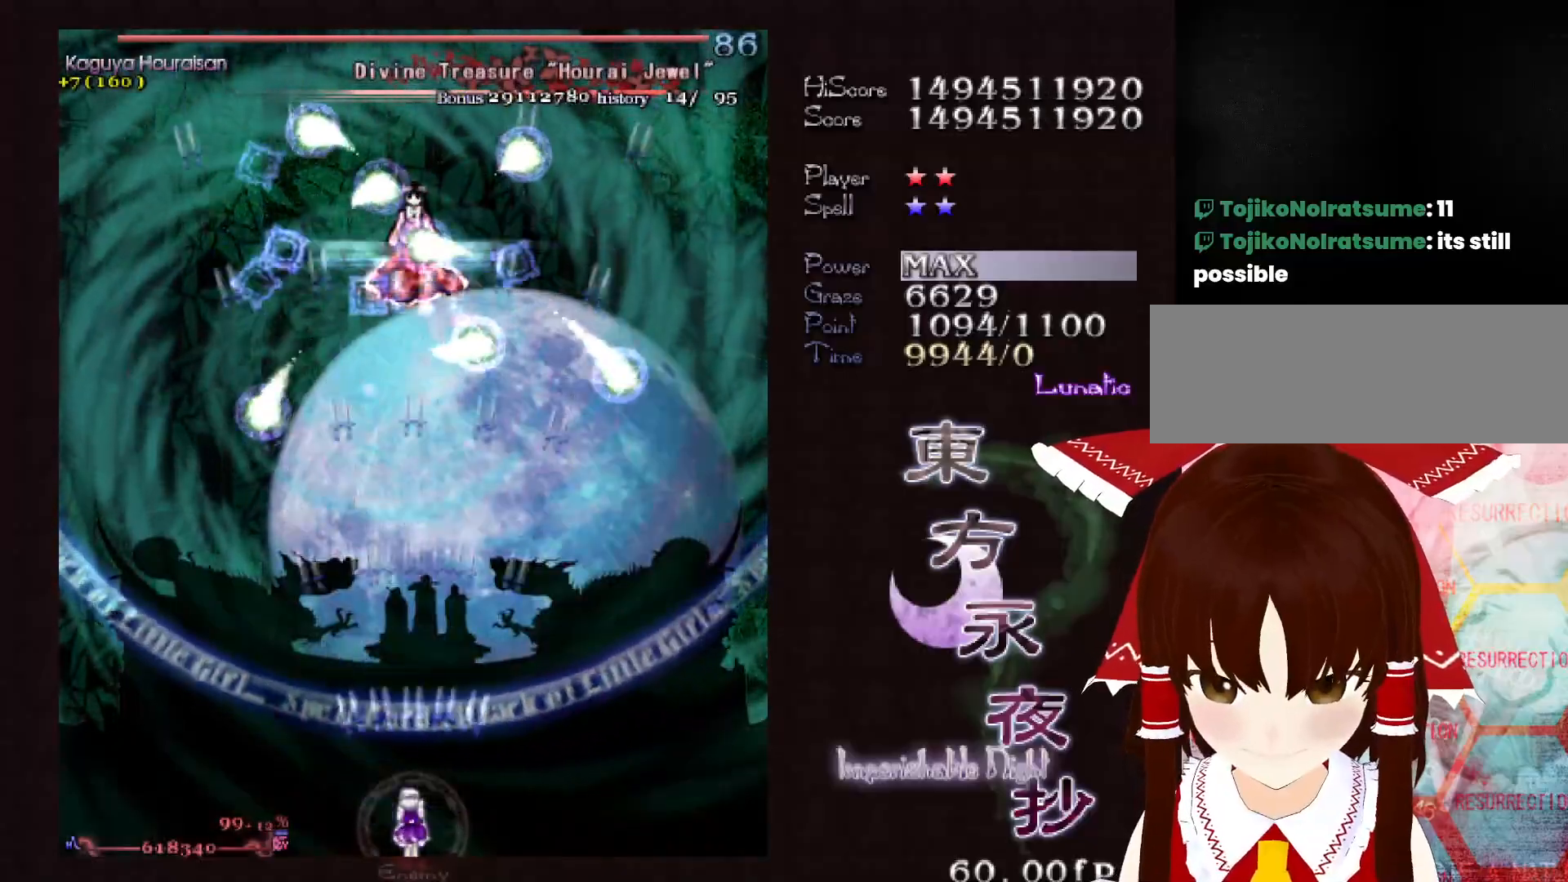
{"keys": ["shift"], "events": [[250, "shift", "down"]]}
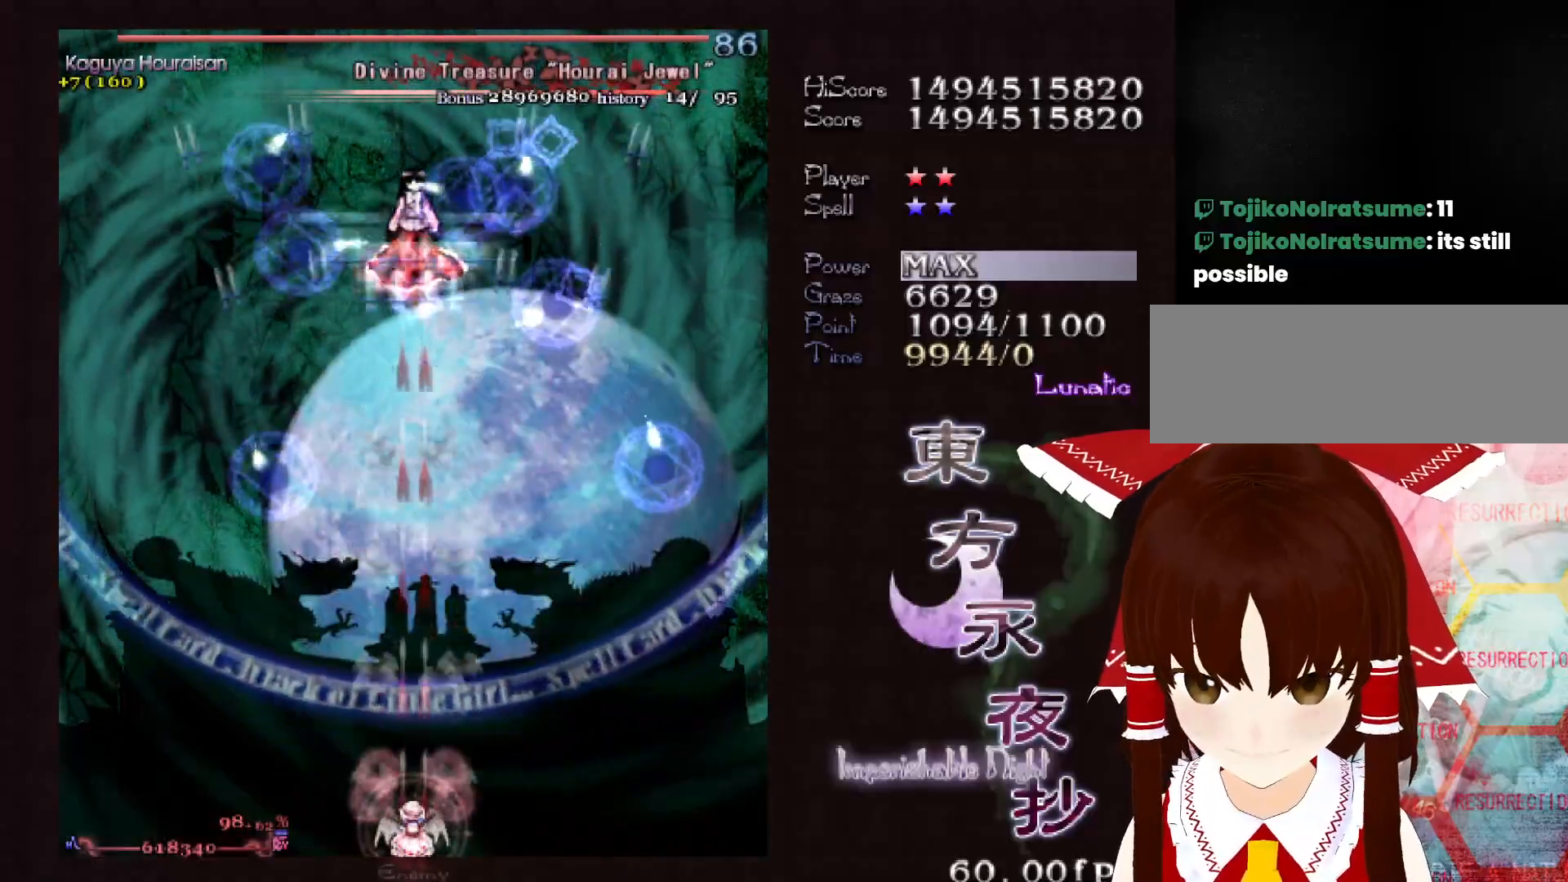
{"keys": ["shift"], "events": []}
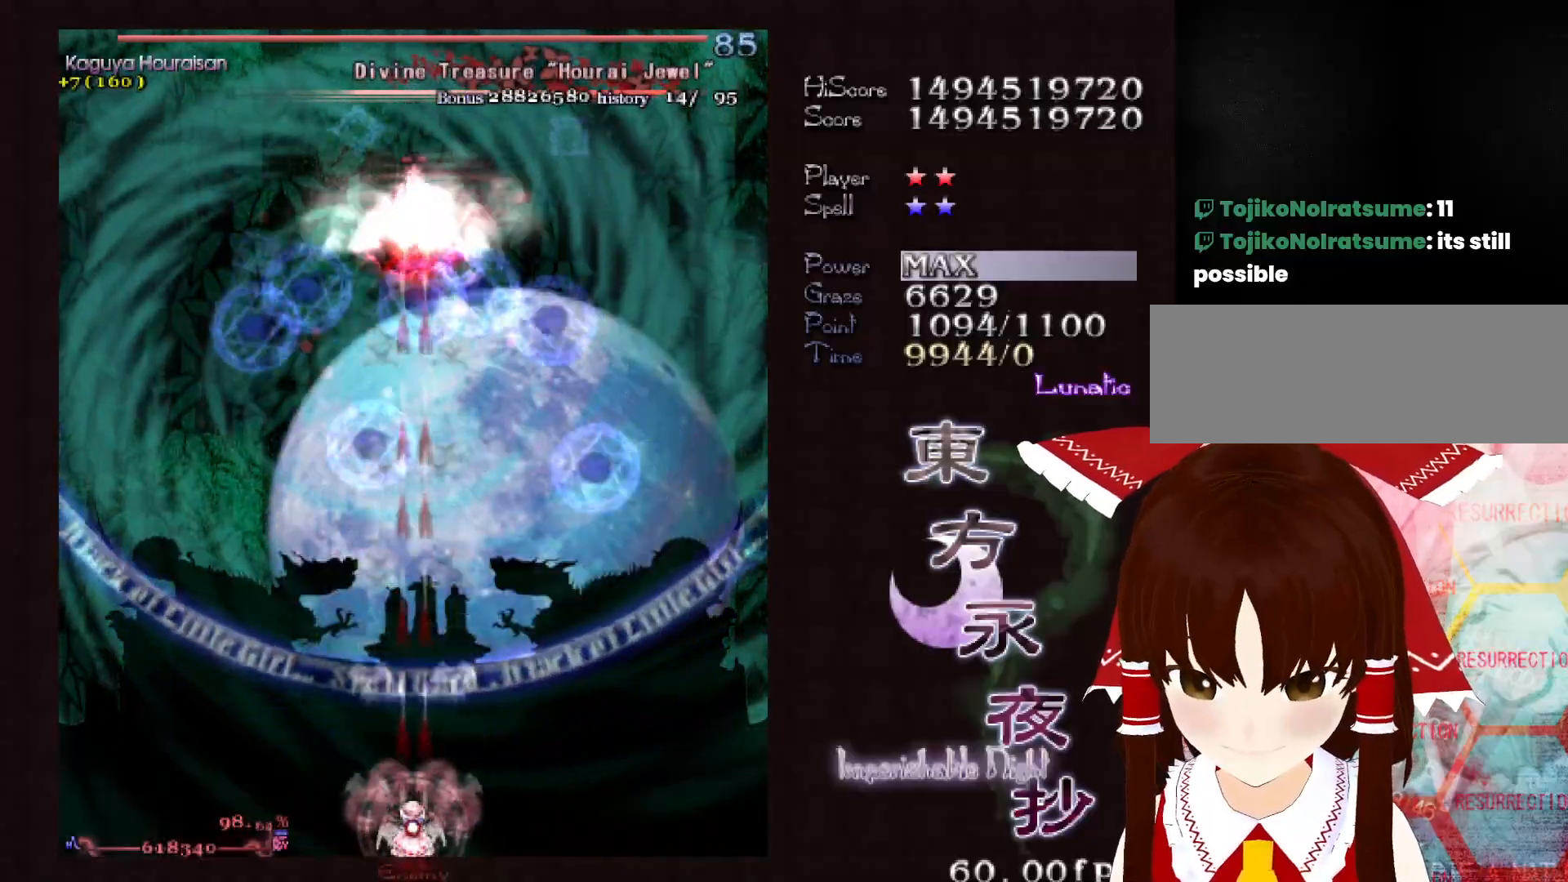
{"keys": ["shift"], "events": []}
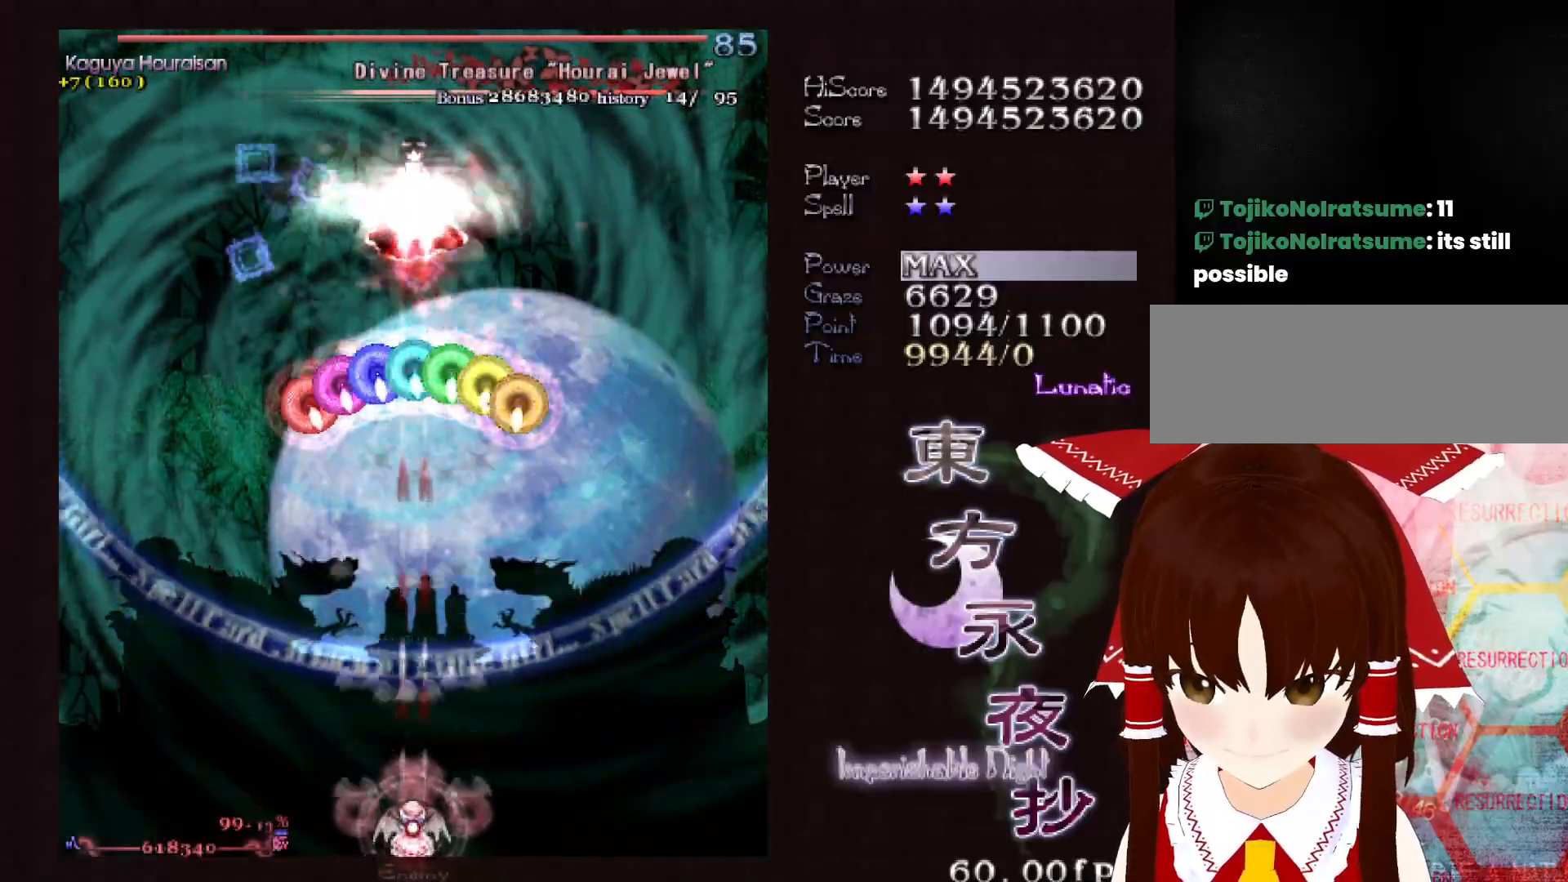
{"keys": ["shift"], "events": []}
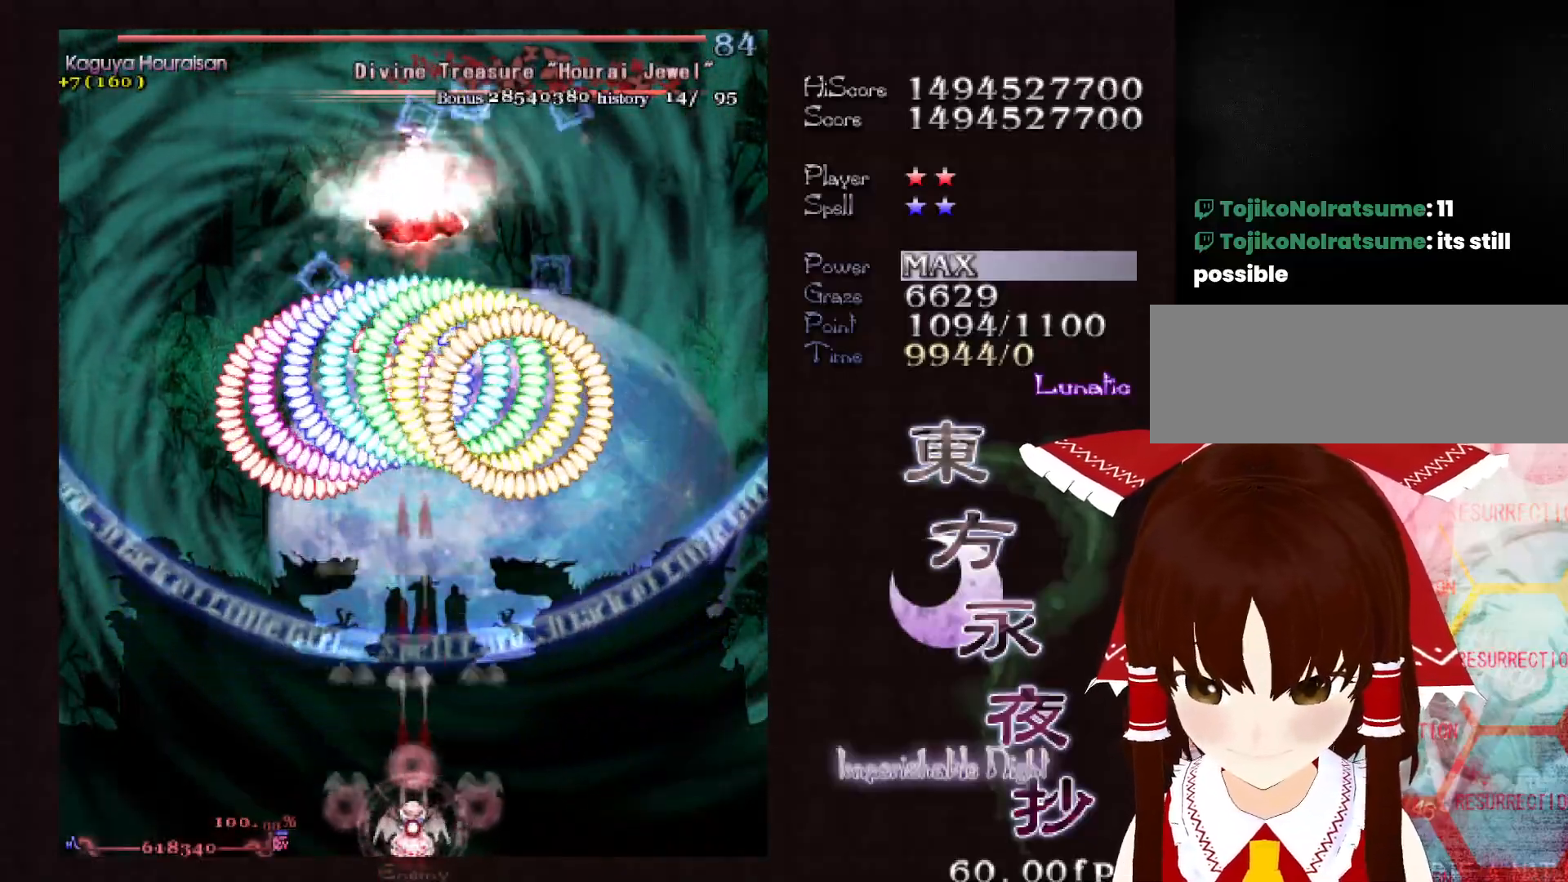
{"keys": ["shift"], "events": []}
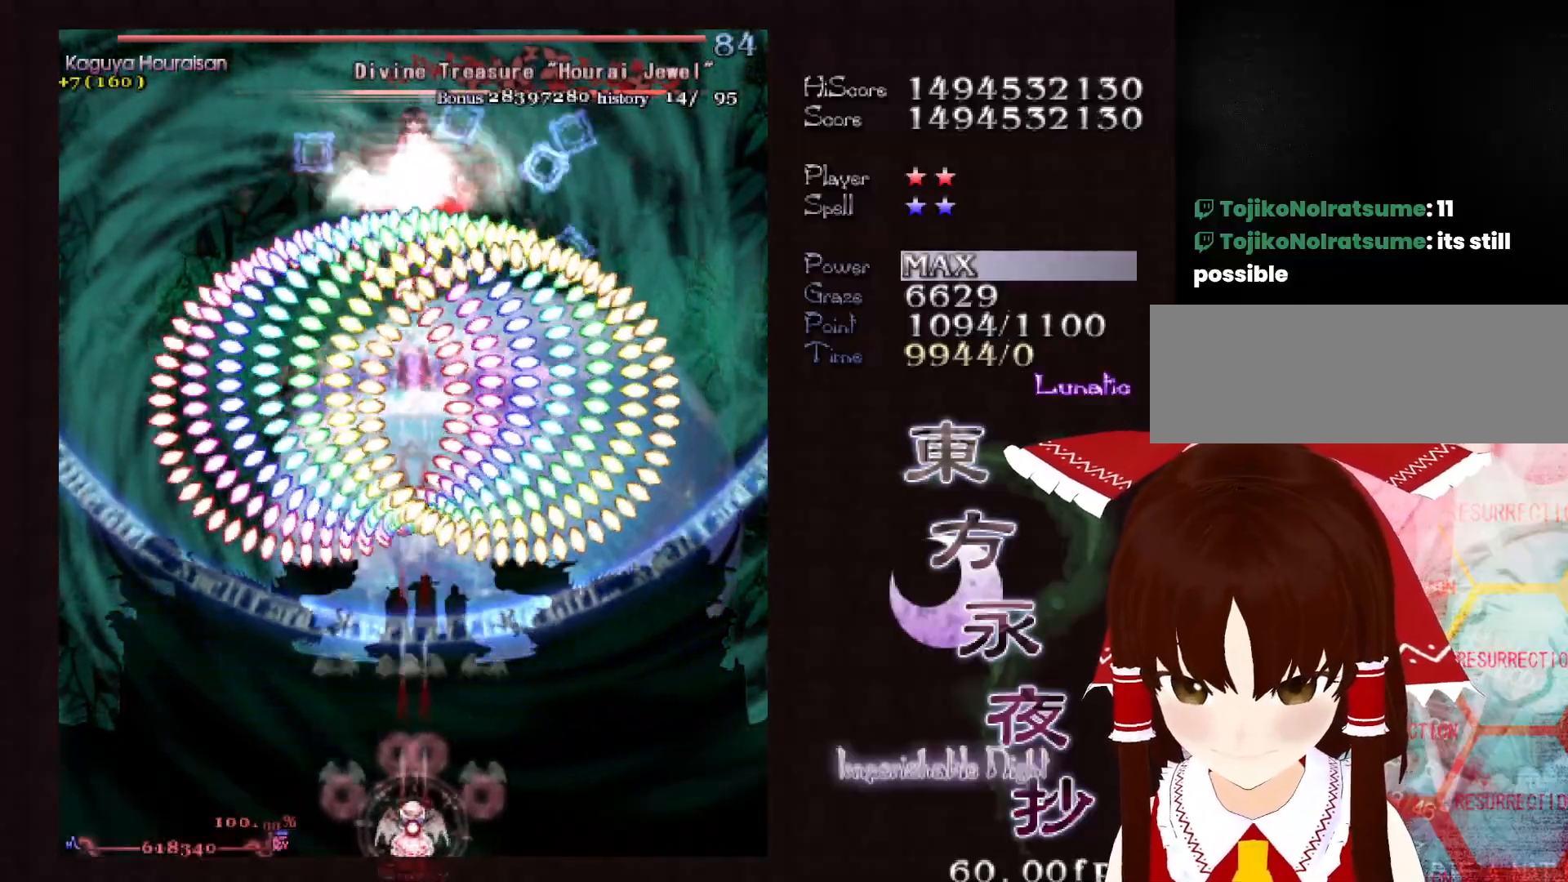
{"keys": ["shift"], "events": []}
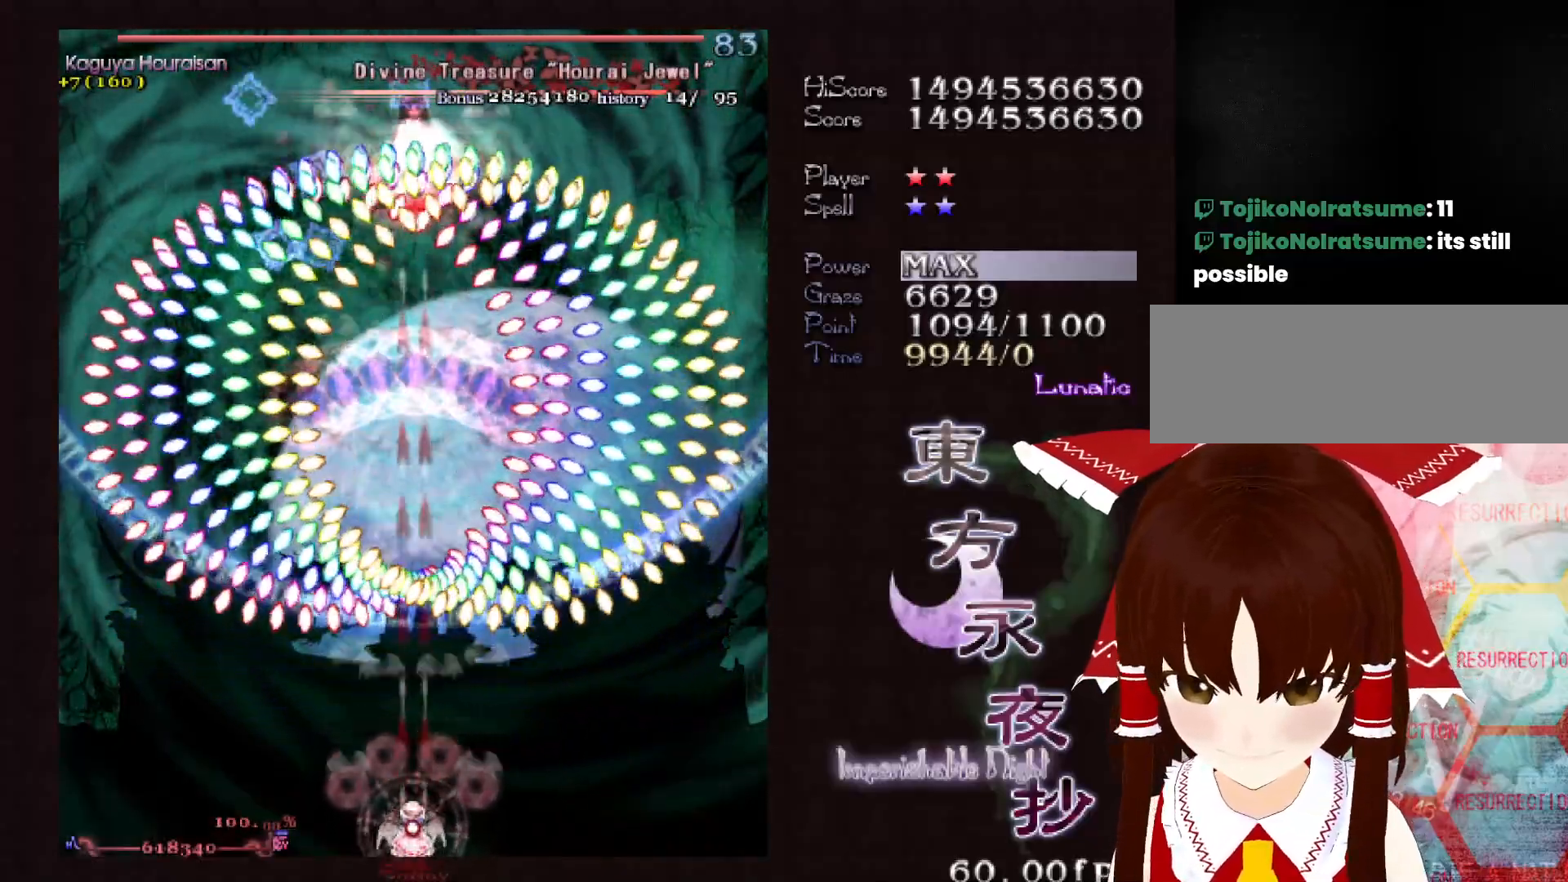
{"keys": ["shift"], "events": []}
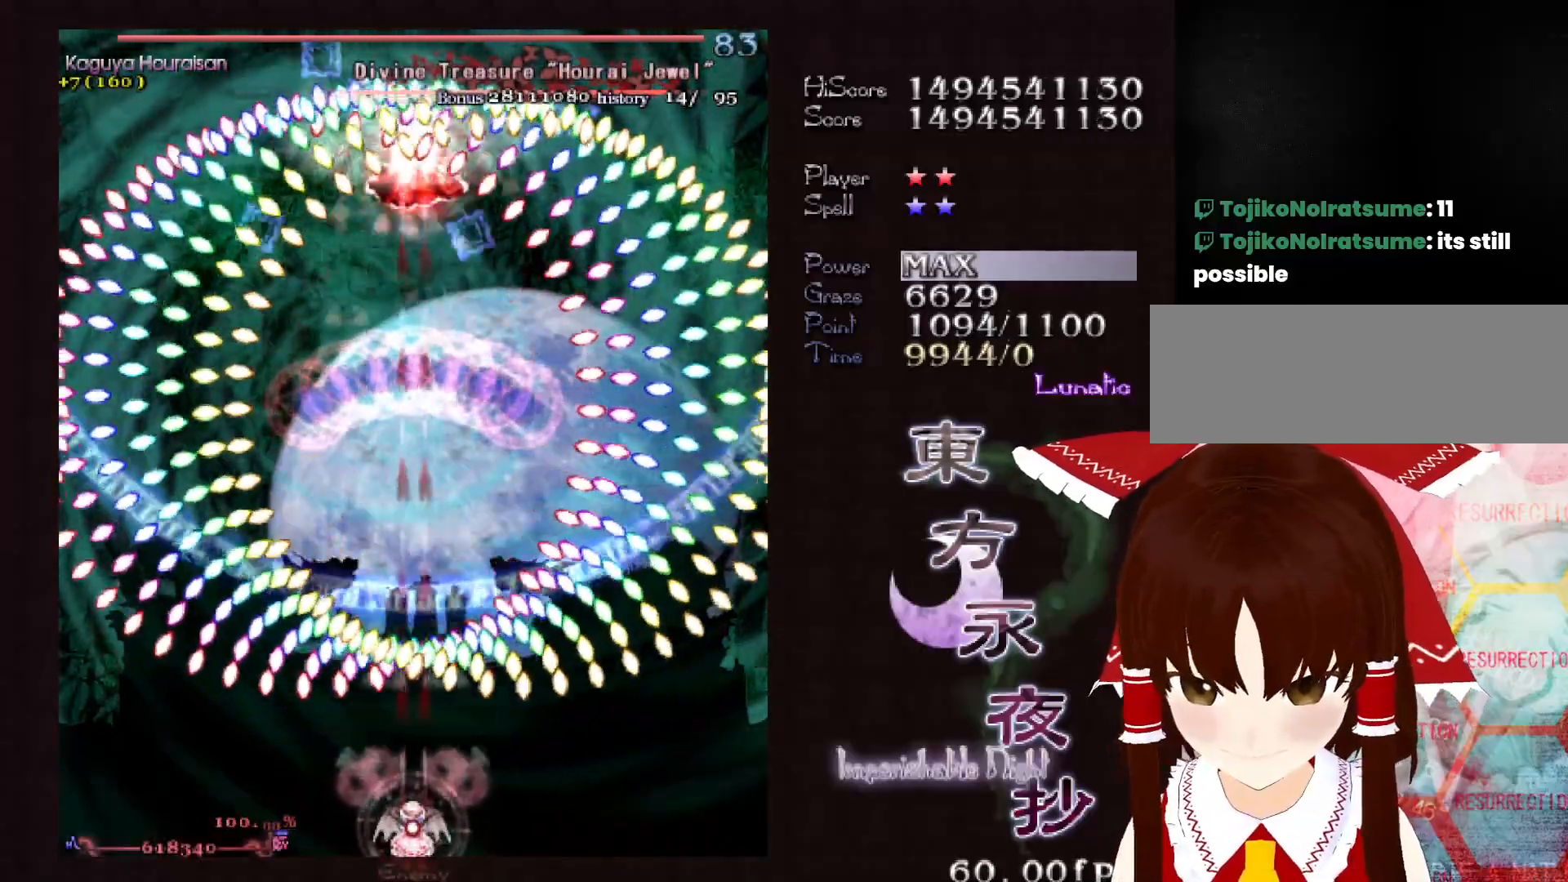
{"keys": ["shift"], "events": []}
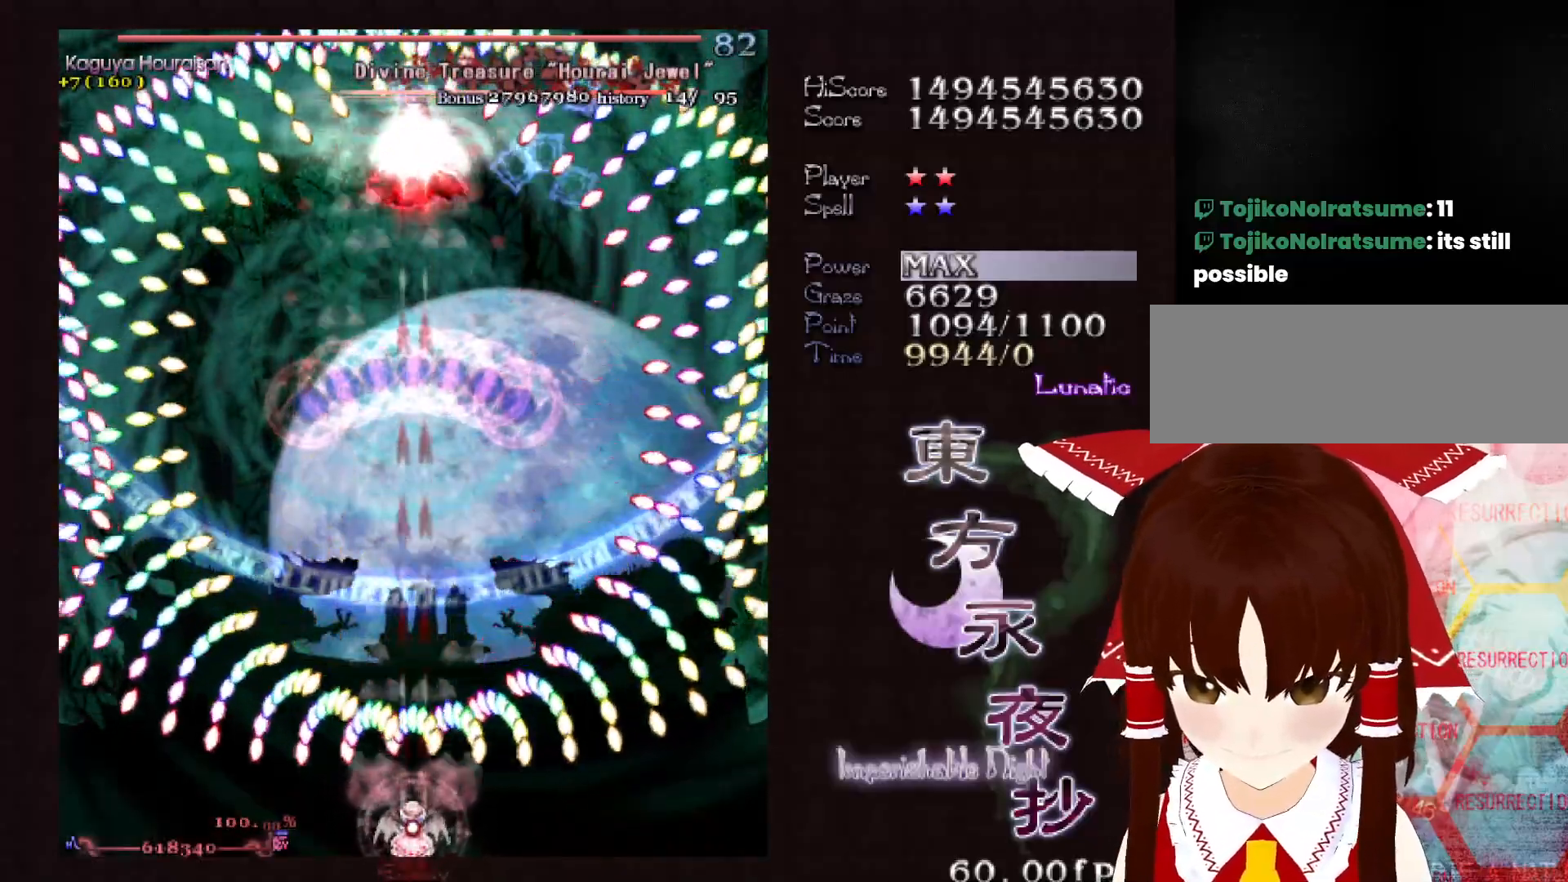
{"keys": ["shift"], "events": [[83, "right", "down"], [183, "right", "up"], [267, "right", "down"], [317, "right", "up"]]}
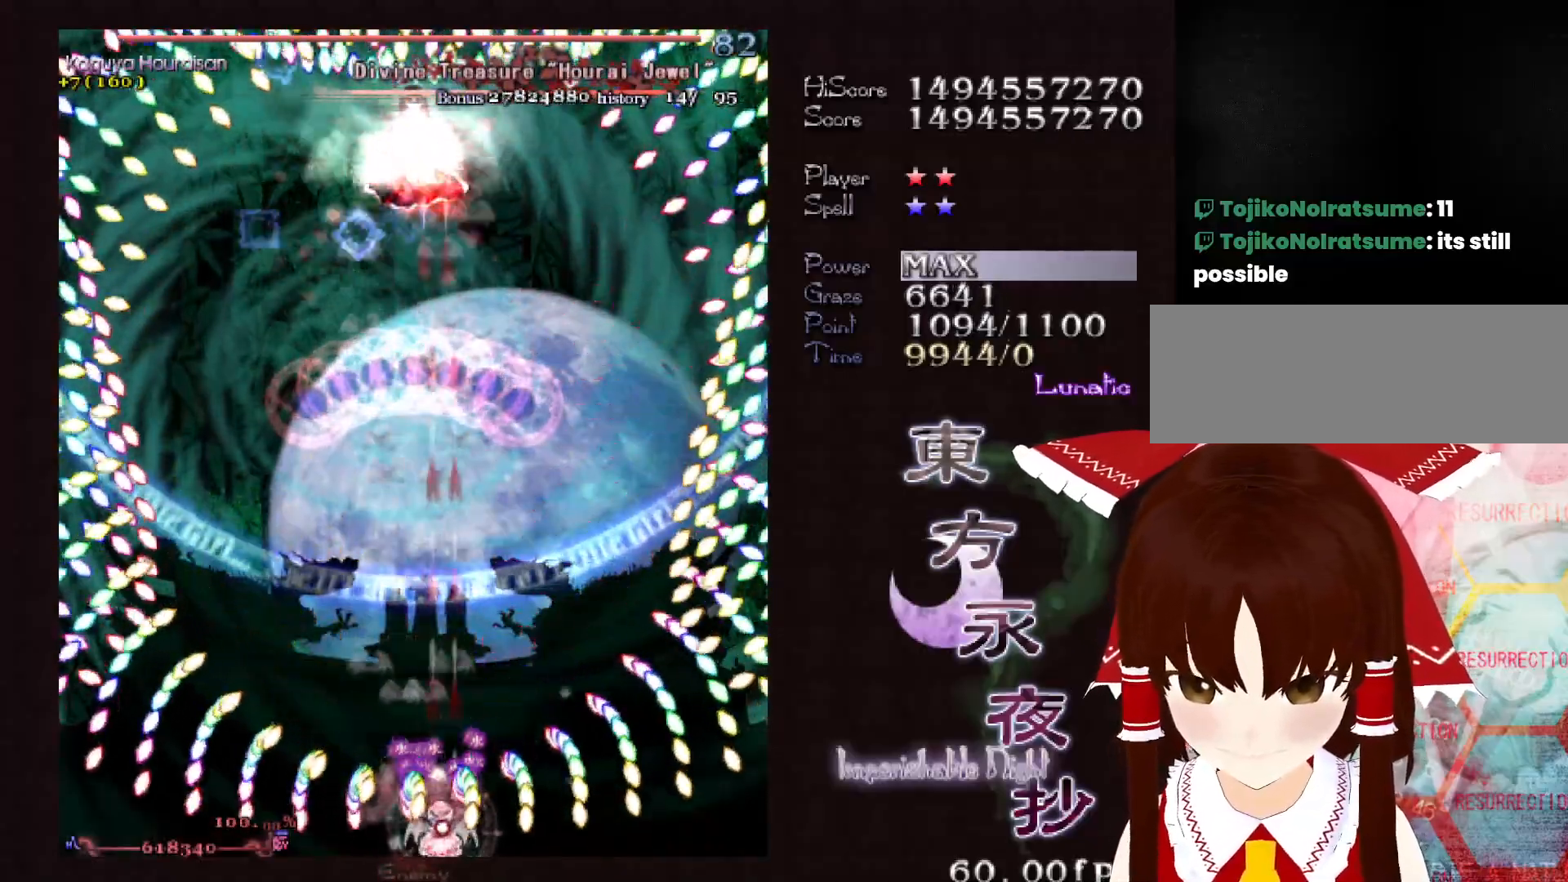
{"keys": ["down", "shift"], "events": [[50, "up", "down"], [200, "left", "down"], [250, "up", "up"], [433, "down", "down"], [483, "left", "up"]]}
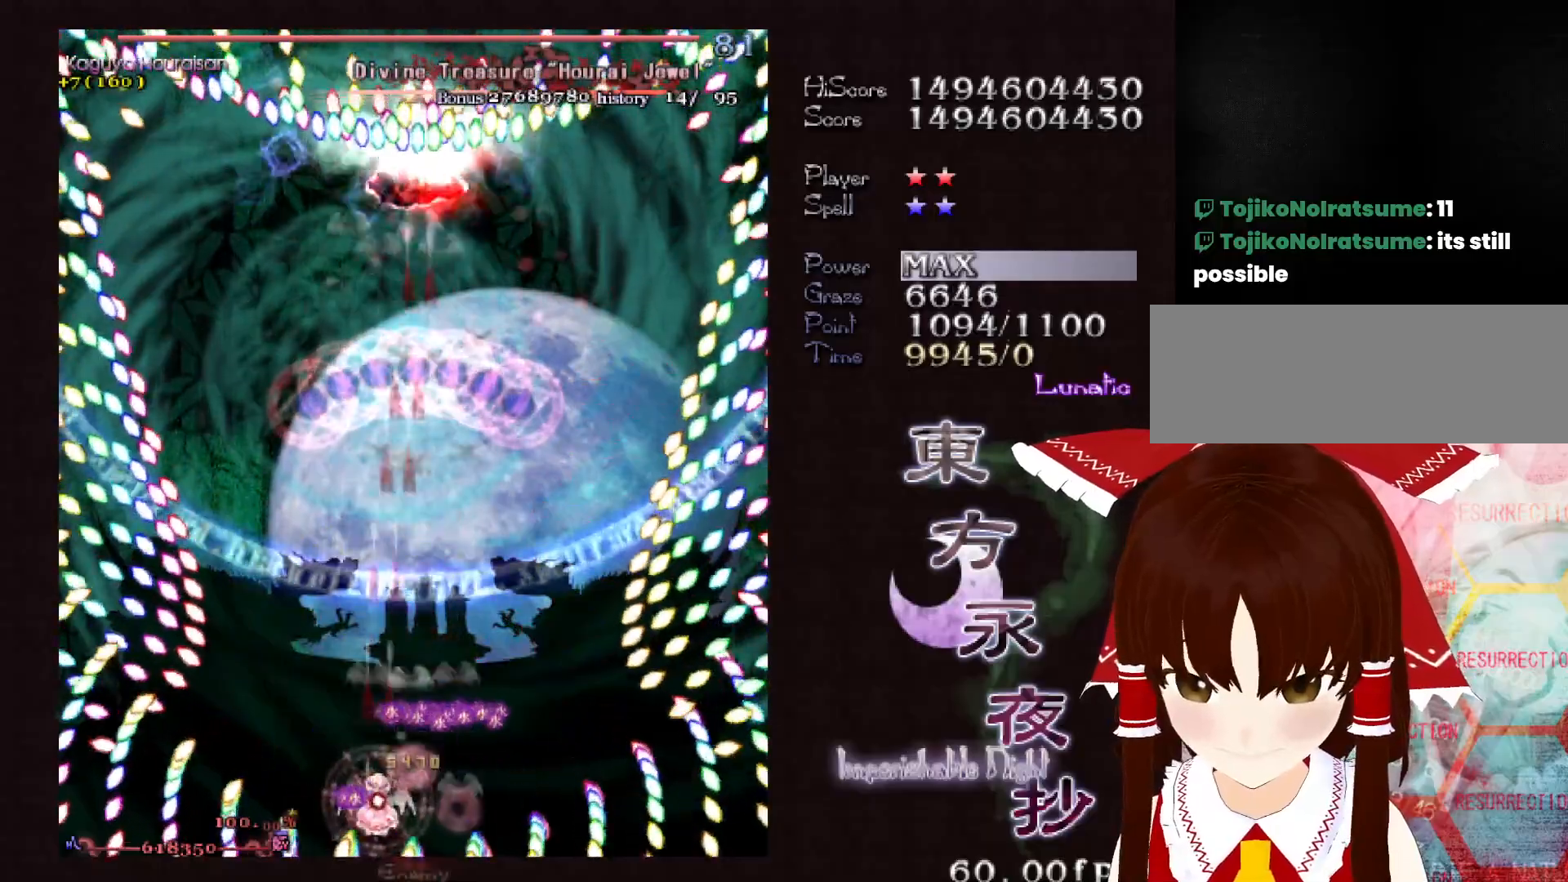
{"keys": ["left", "shift"], "events": [[17, "down", "up"], [67, "down", "down"], [267, "left", "down"], [300, "down", "up"], [350, "left", "up"], [450, "left", "down"]]}
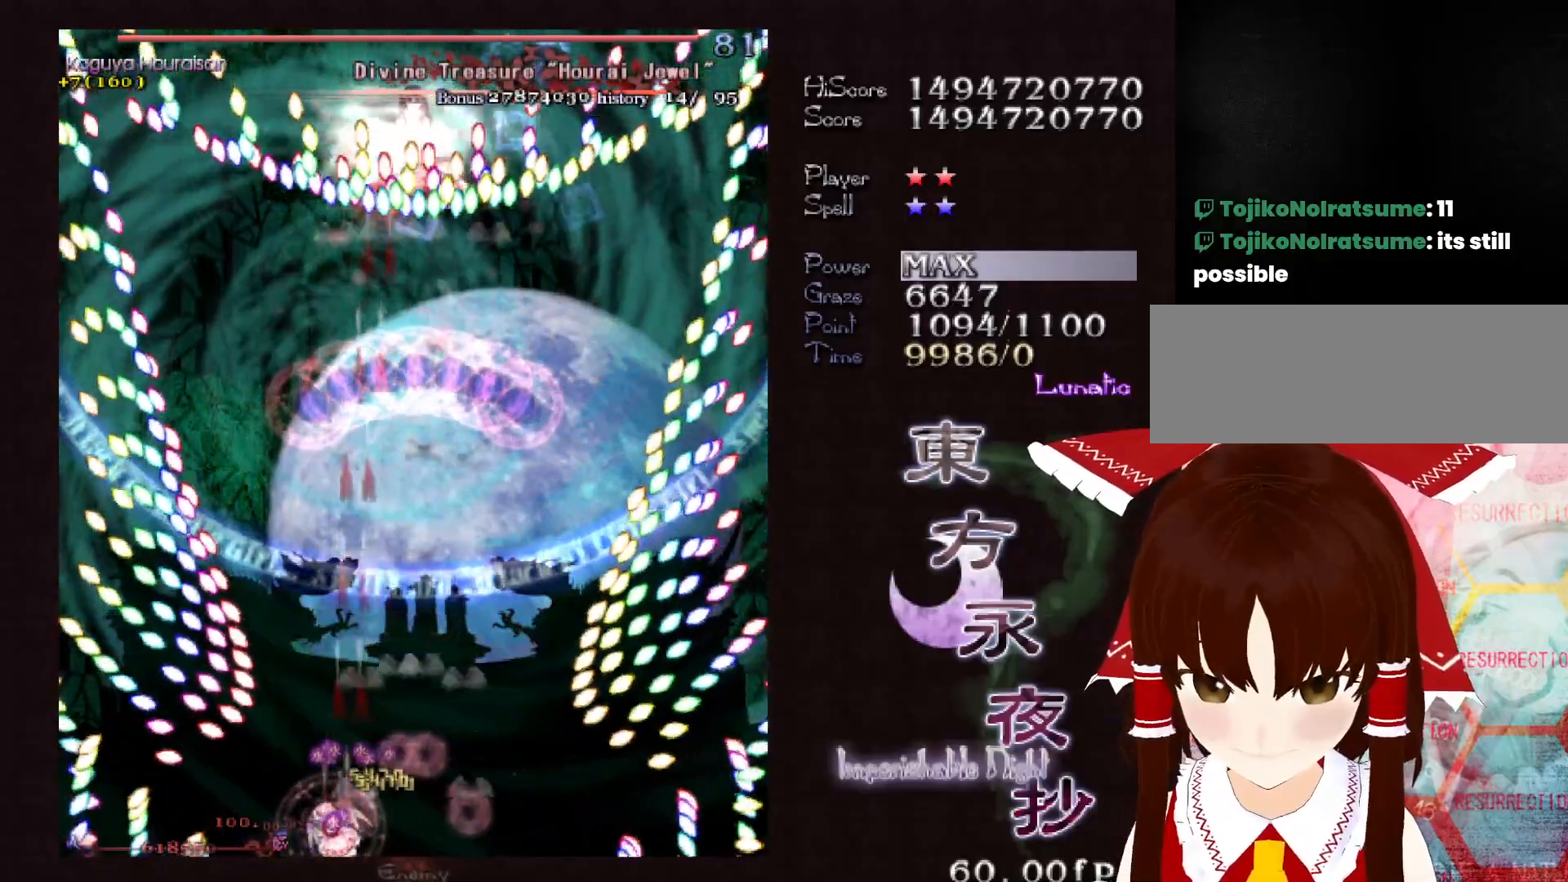
{"keys": ["left", "shift"], "events": [[33, "left", "up"], [83, "left", "down"], [183, "left", "up"], [233, "left", "down"], [317, "left", "up"], [367, "left", "down"], [467, "left", "up"], [500, "left", "down"]]}
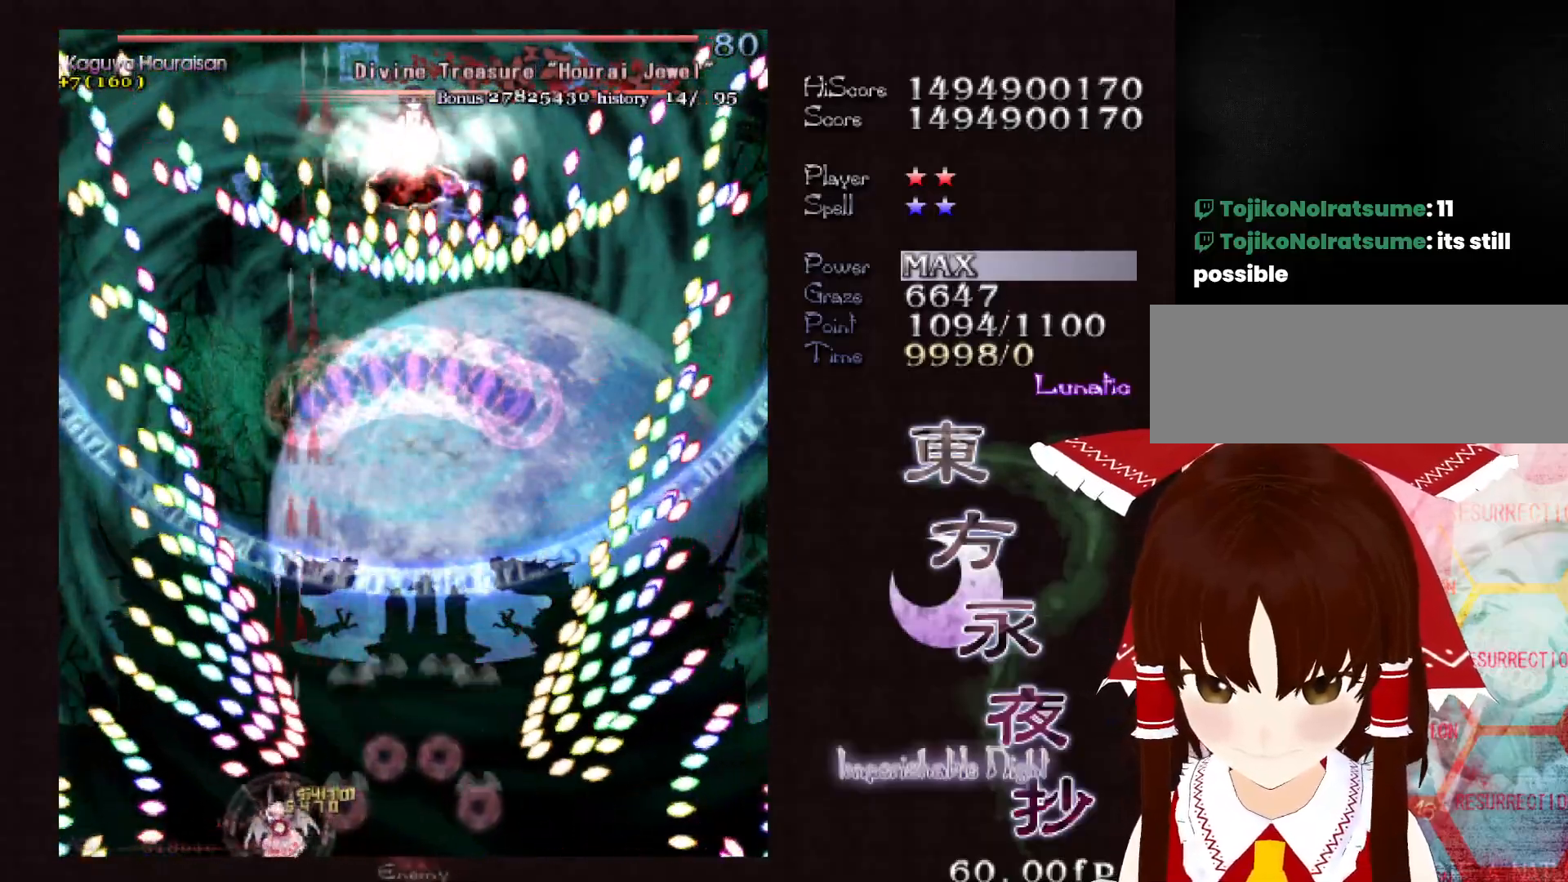
{"keys": ["shift", "up"], "events": [[50, "left", "up"], [150, "left", "down"], [233, "left", "up"], [383, "up", "down"]]}
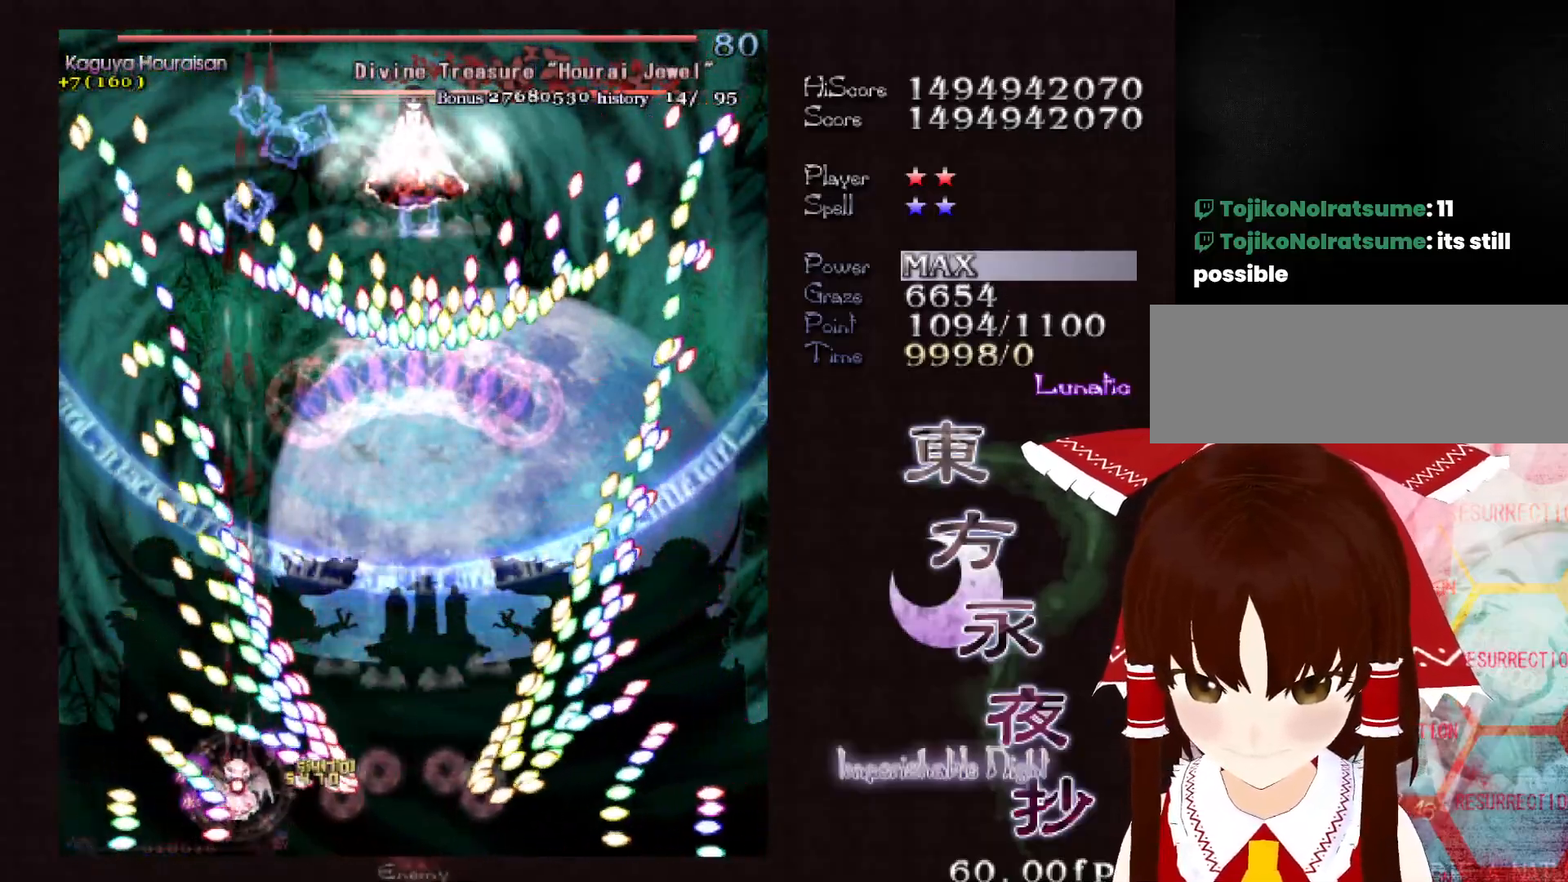
{"keys": ["left", "shift"], "events": [[67, "left", "down"], [250, "up", "up"]]}
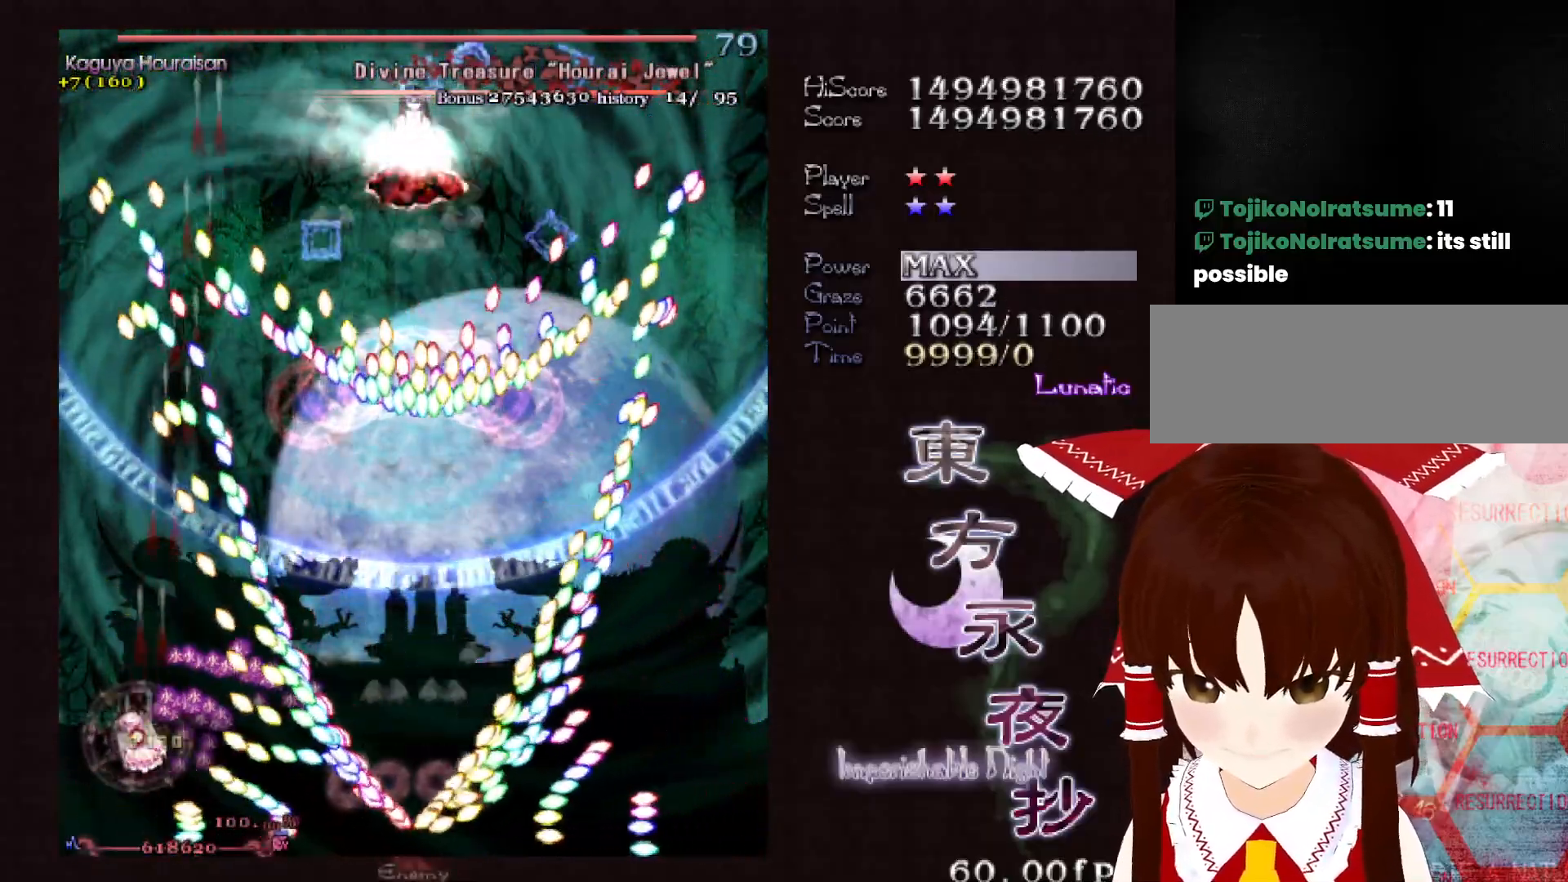
{"keys": ["down", "shift"], "events": [[33, "down", "down"], [367, "left", "up"]]}
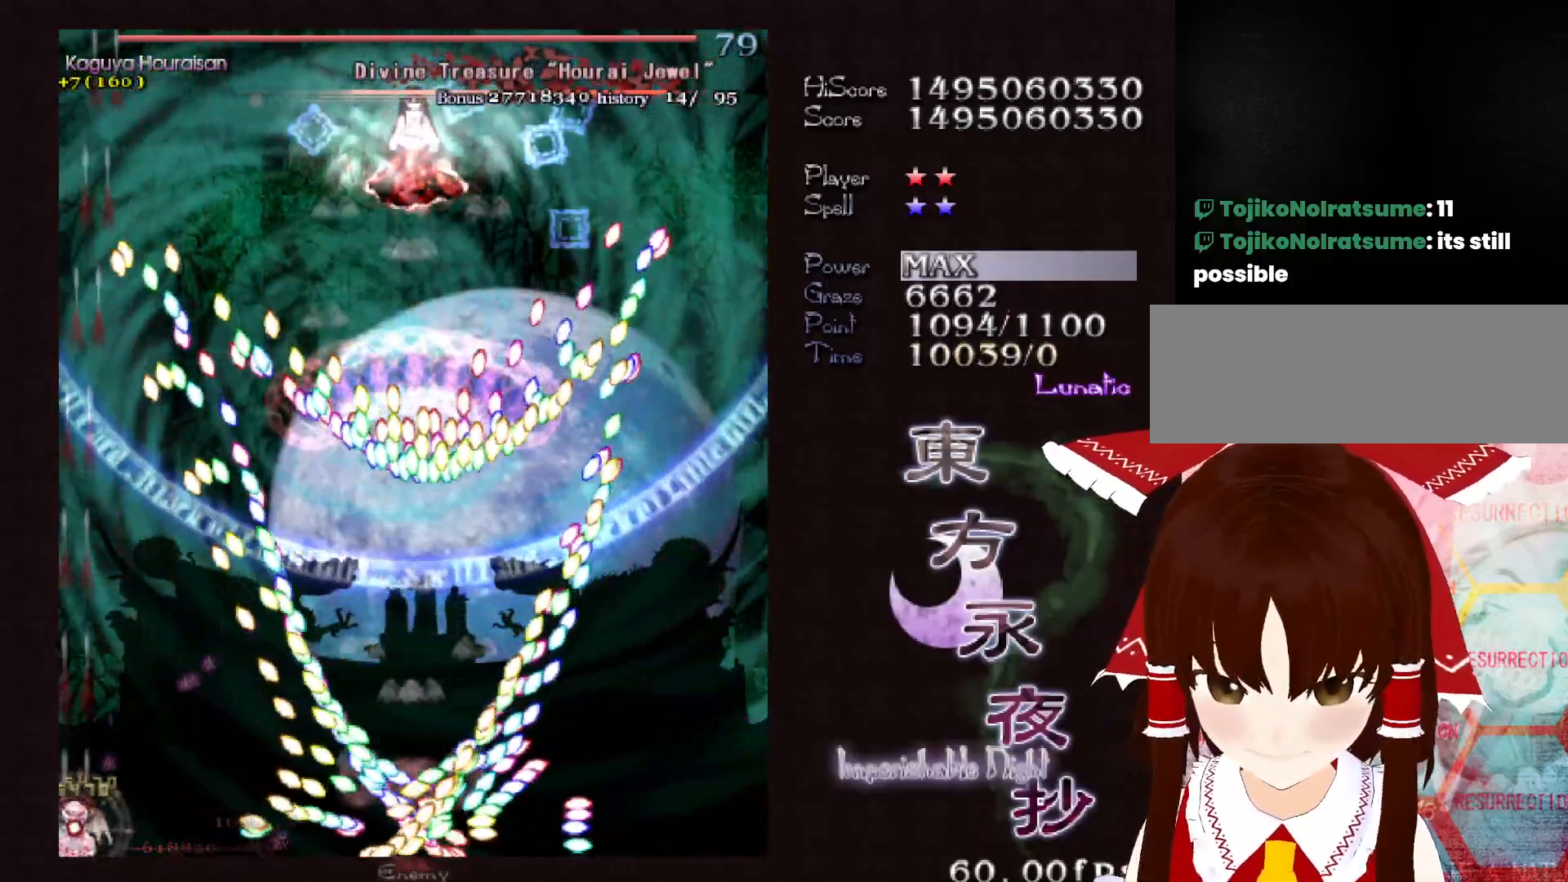
{"keys": ["shift"], "events": [[200, "down", "up"]]}
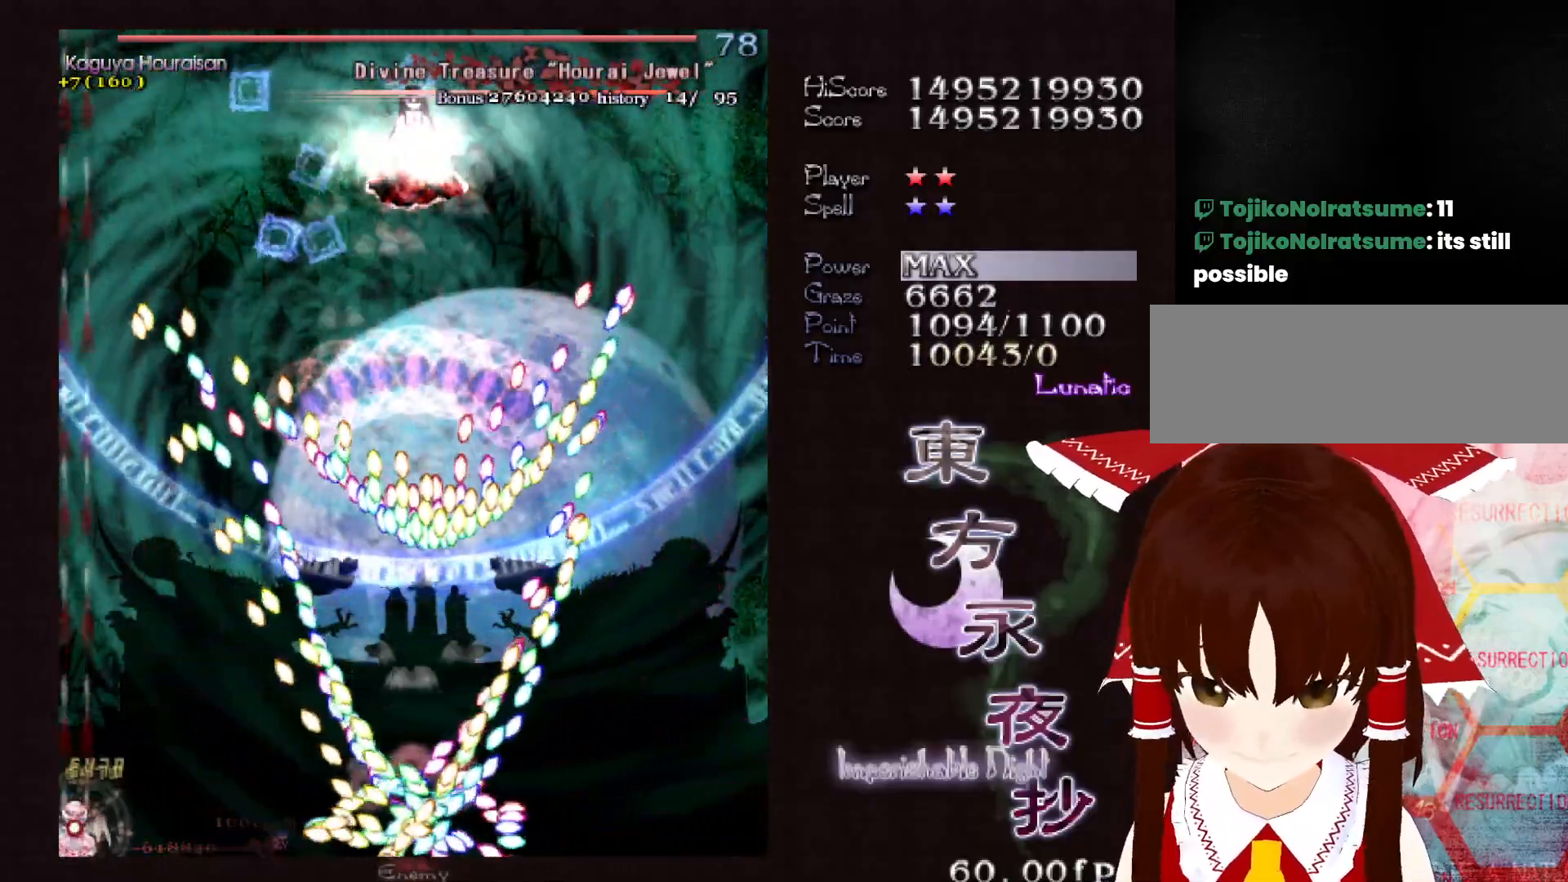
{"keys": ["shift"], "events": []}
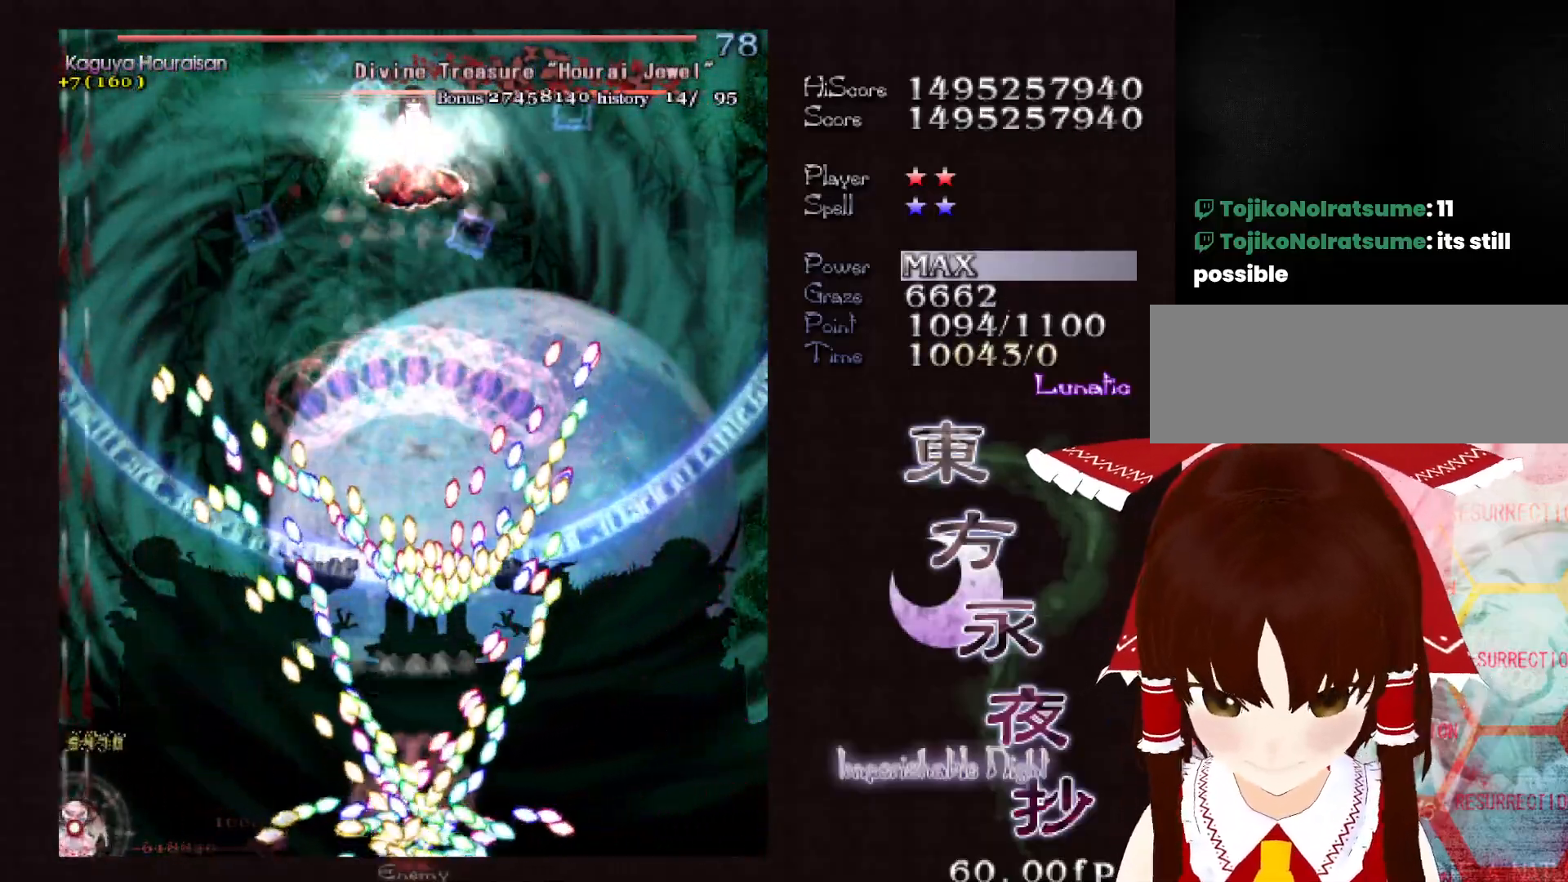
{"keys": ["shift"], "events": []}
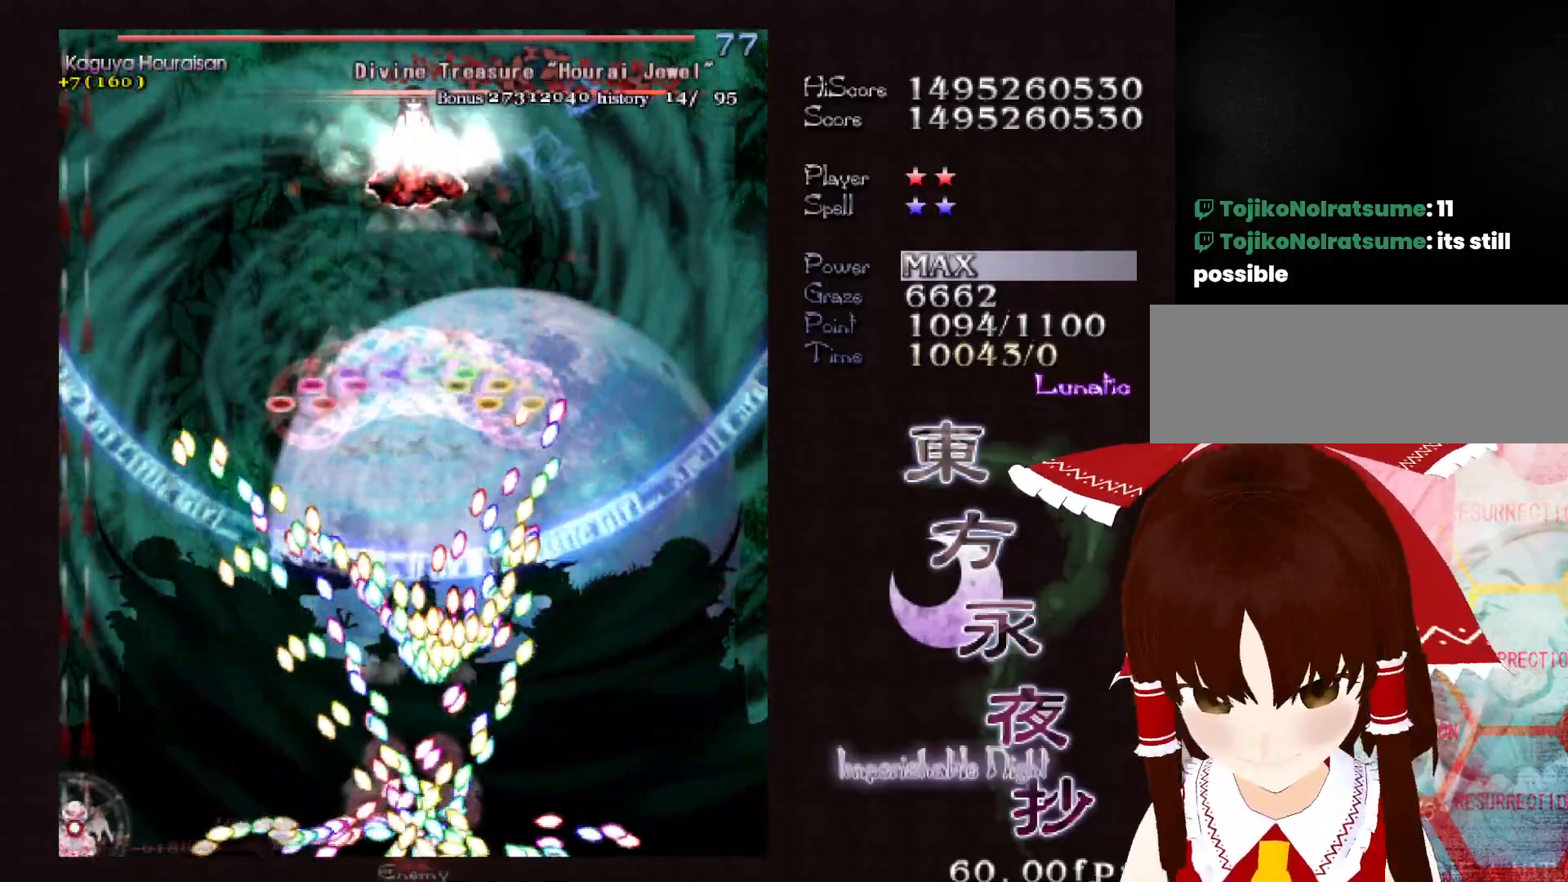
{"keys": ["shift"], "events": [[433, "up", "down"], [483, "up", "up"]]}
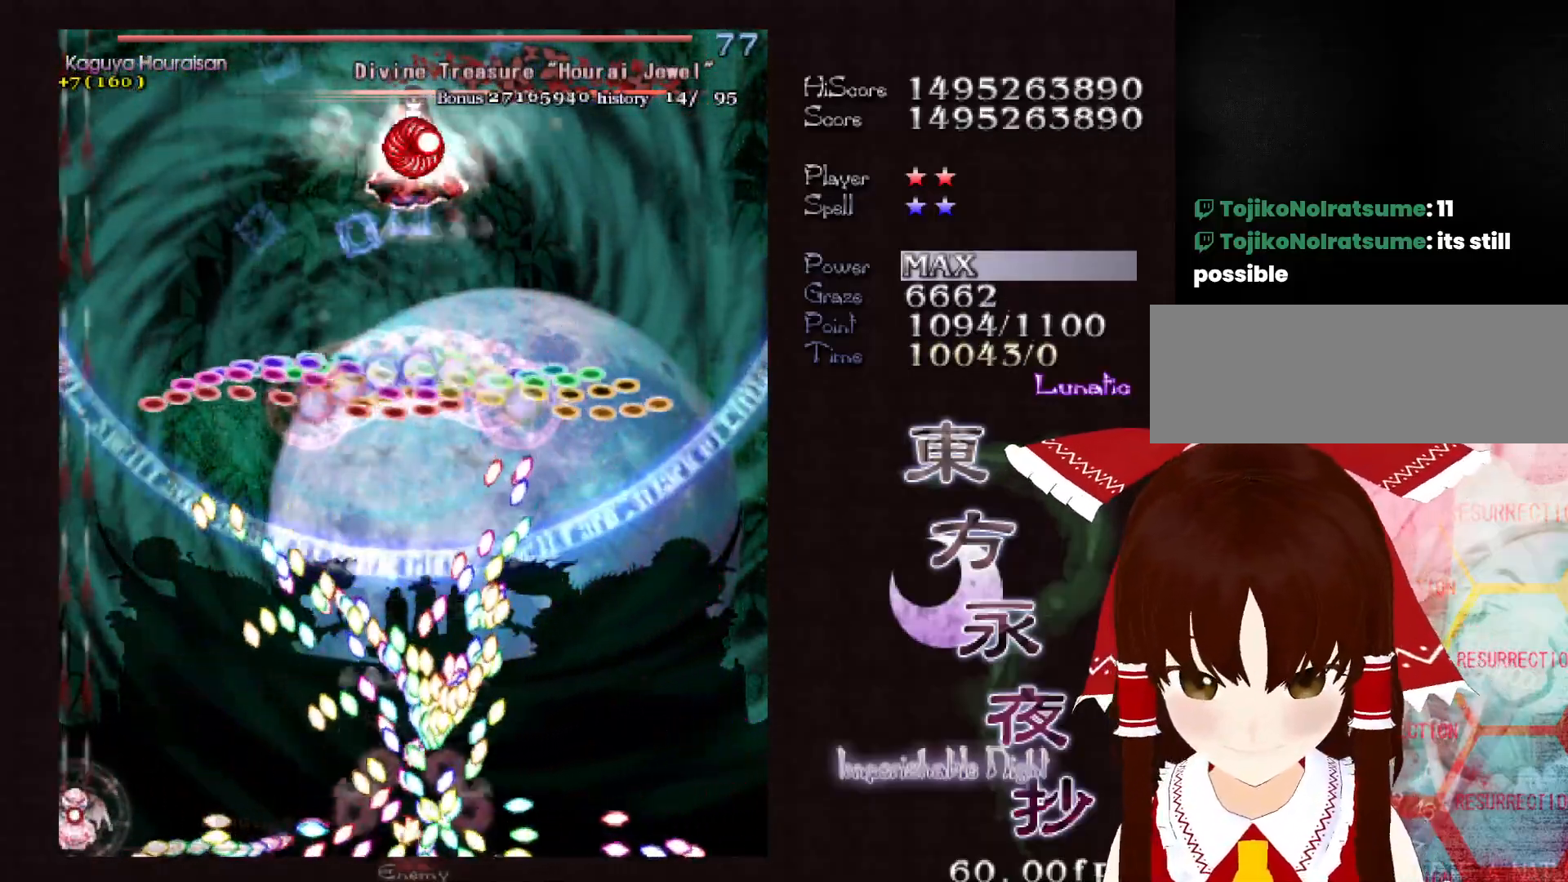
{"keys": ["shift", "up"], "events": [[167, "up", "down"], [217, "up", "up"], [500, "up", "down"]]}
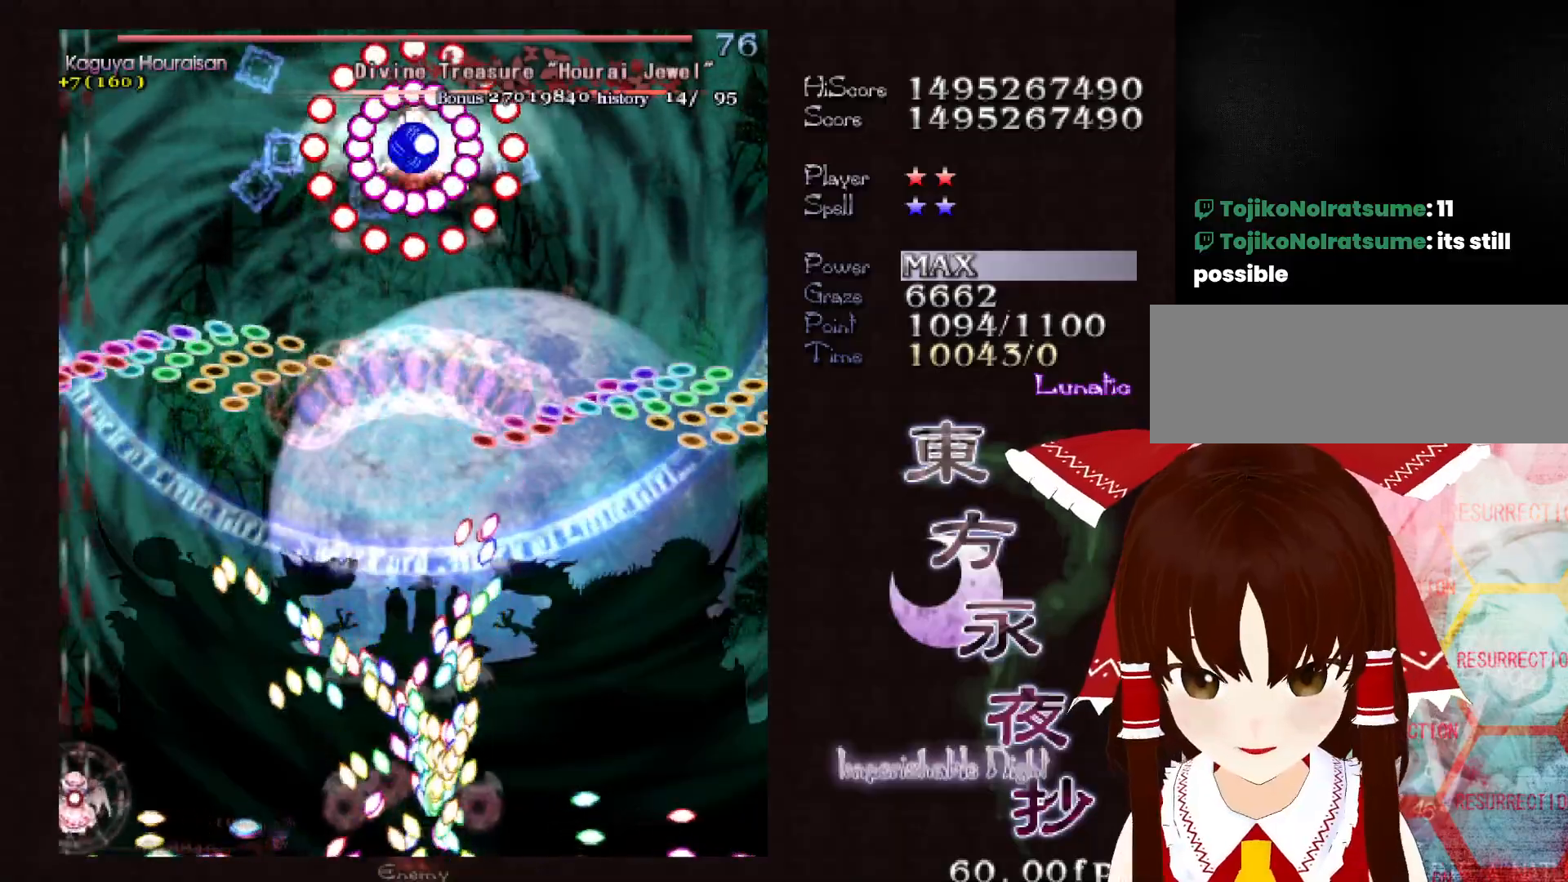
{"keys": ["shift"], "events": [[83, "up", "up"], [367, "up", "down"], [417, "up", "up"]]}
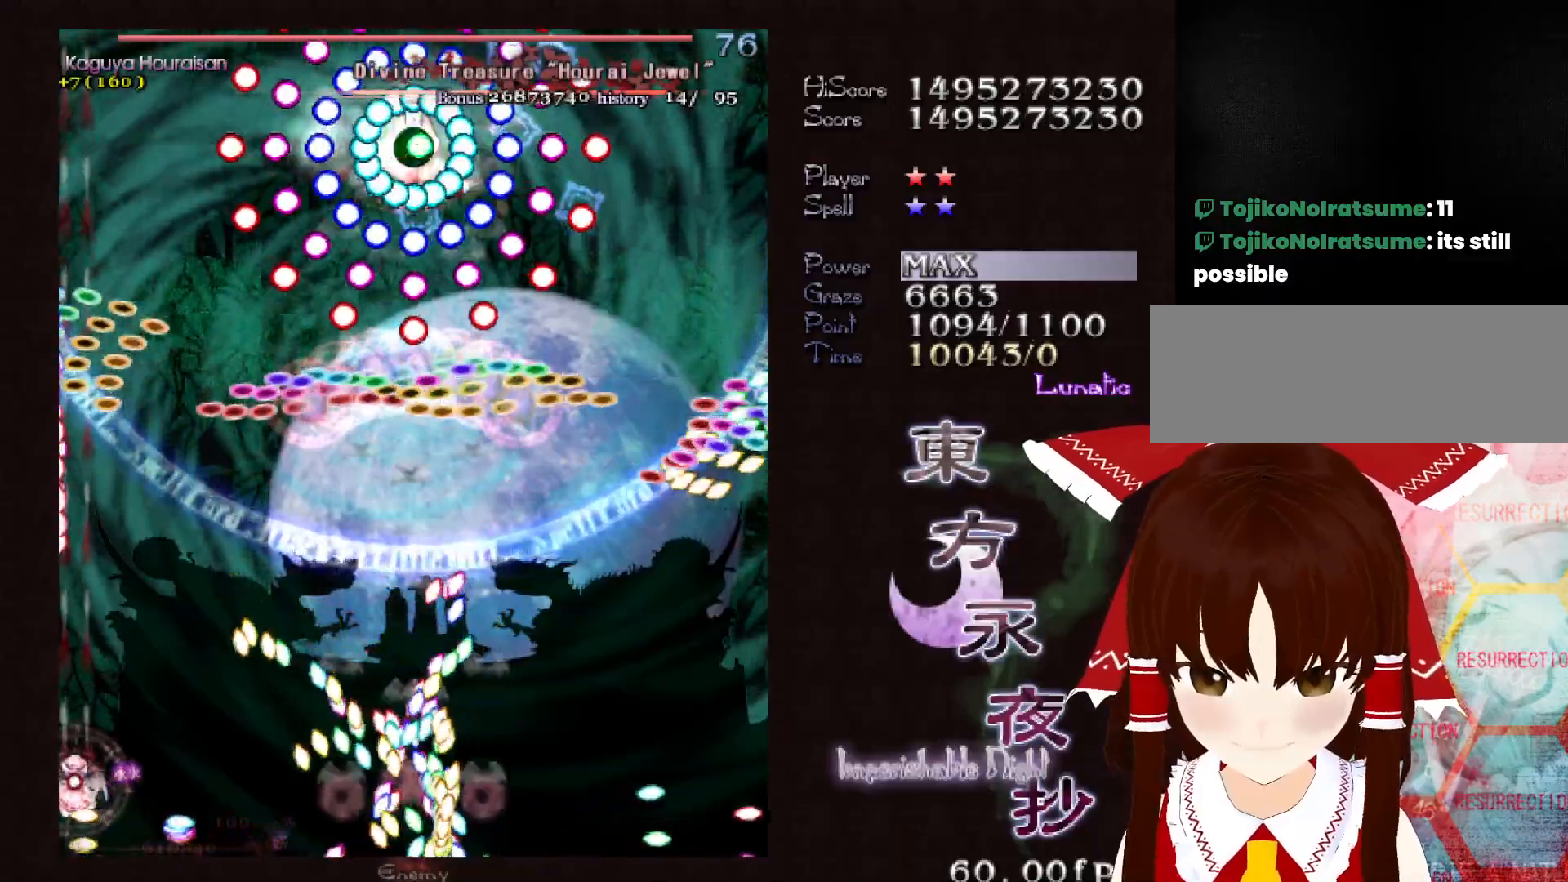
{"keys": ["shift"], "events": [[150, "right", "down"], [200, "right", "up"], [333, "right", "down"], [383, "right", "up"]]}
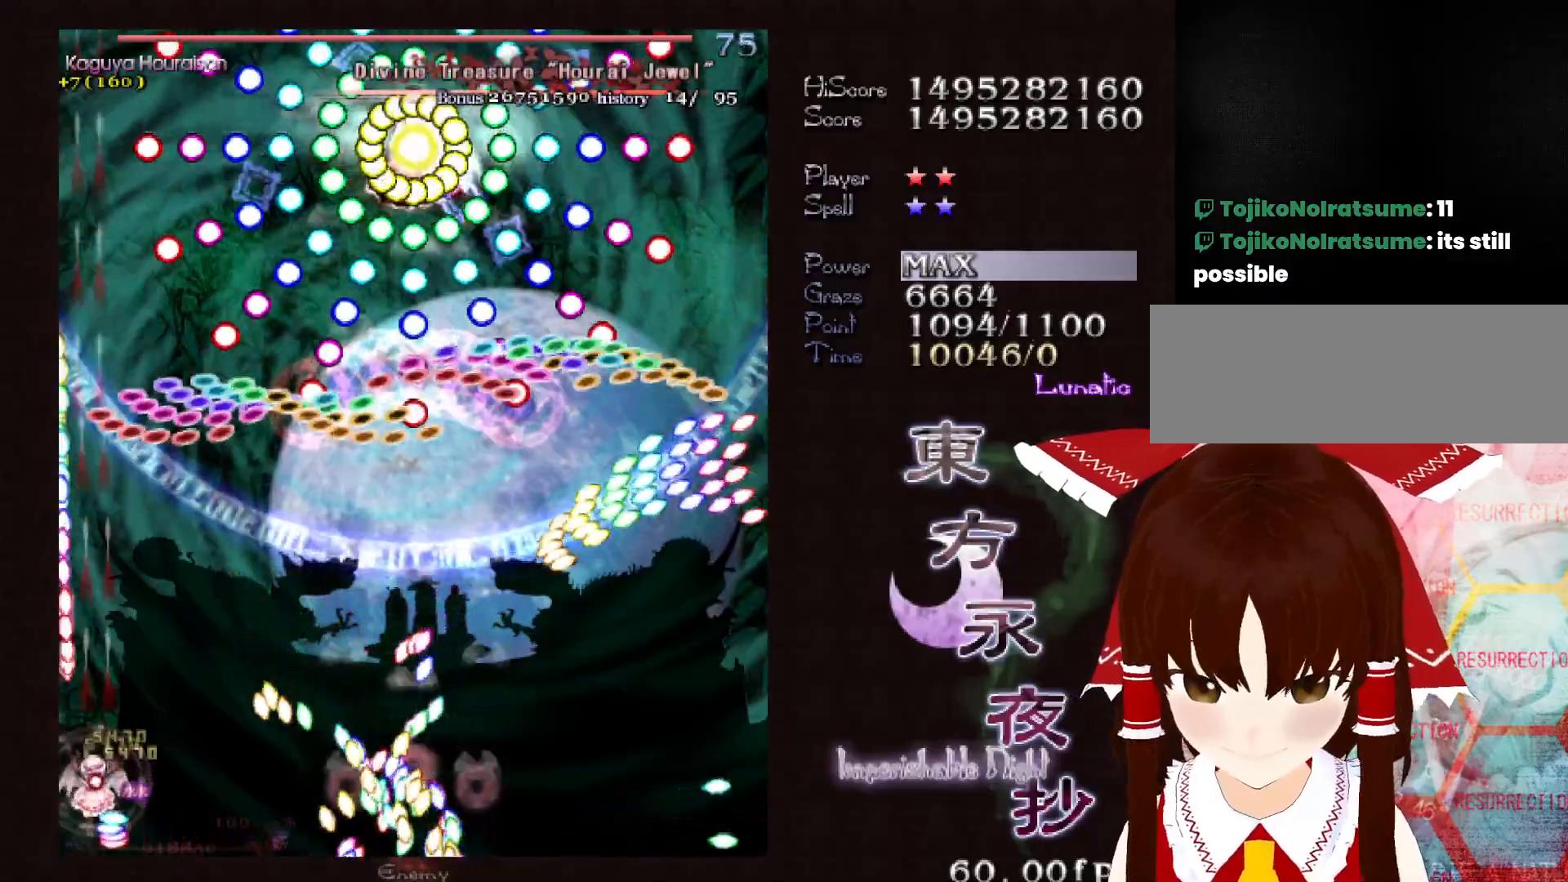
{"keys": ["down", "shift"], "events": [[33, "right", "down"], [67, "right", "up"], [167, "right", "down"], [217, "right", "up"], [300, "down", "down"]]}
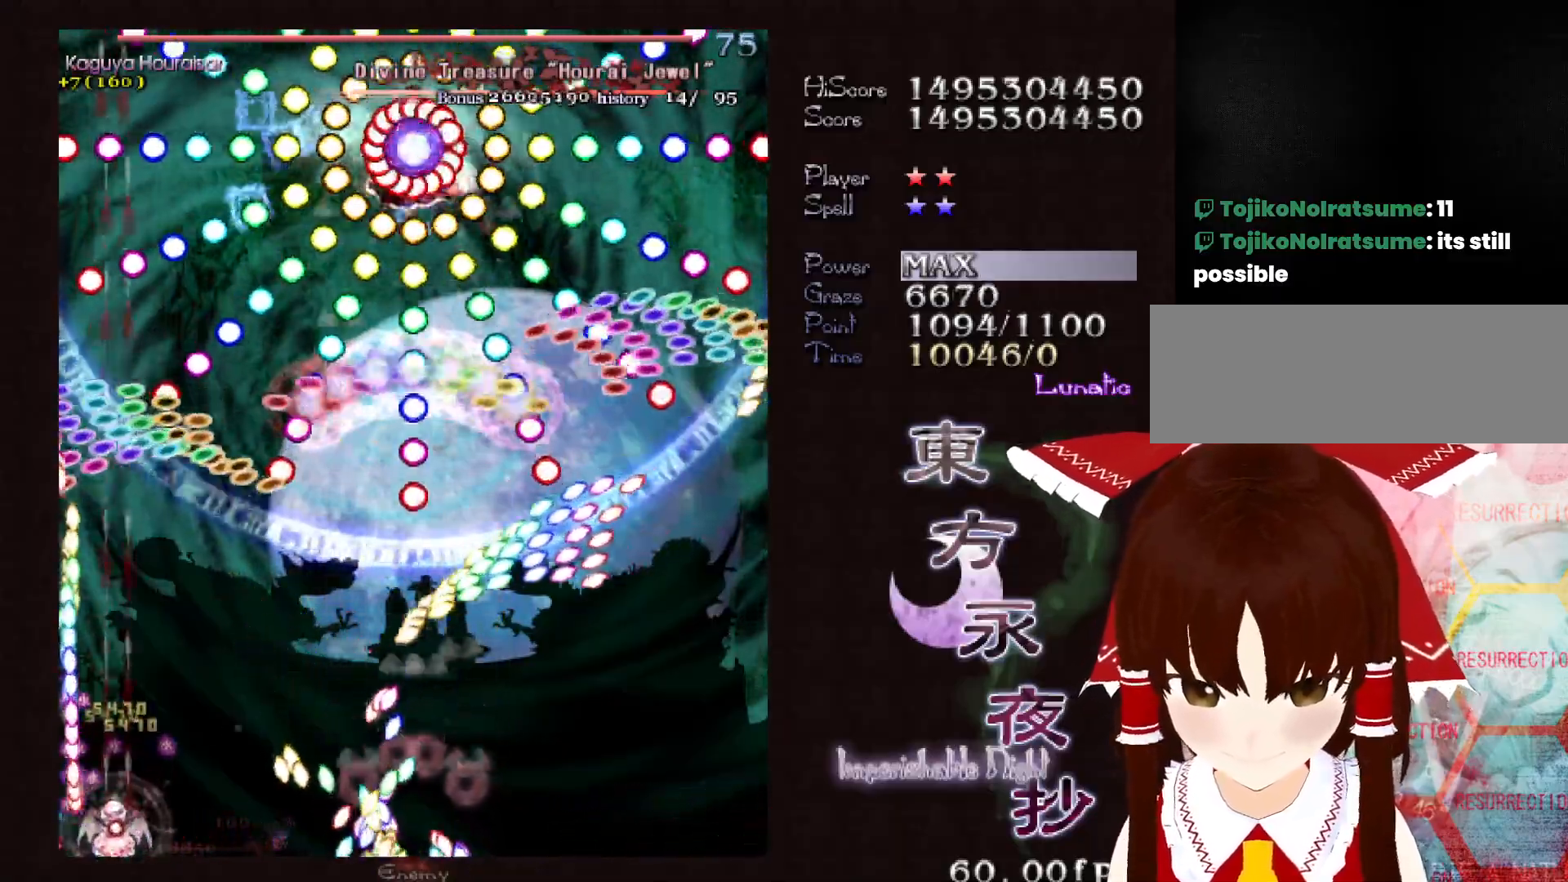
{"keys": ["down", "right", "shift"], "events": [[317, "right", "down"], [367, "right", "up"], [500, "right", "down"]]}
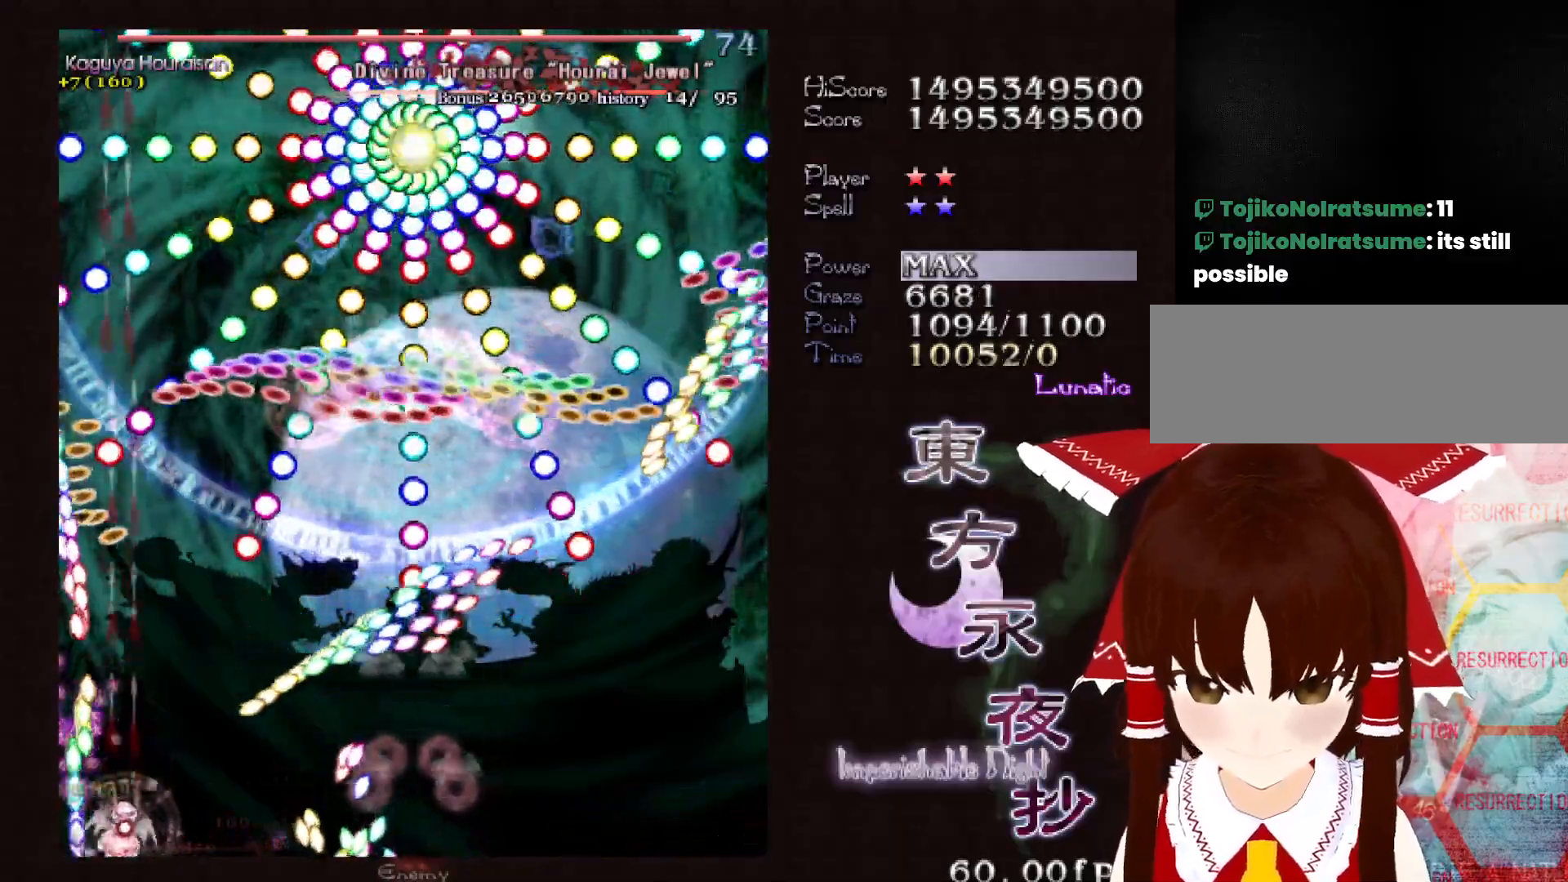
{"keys": ["down", "shift"], "events": [[50, "right", "up"], [200, "right", "down"], [250, "right", "up"], [383, "right", "down"], [433, "right", "up"]]}